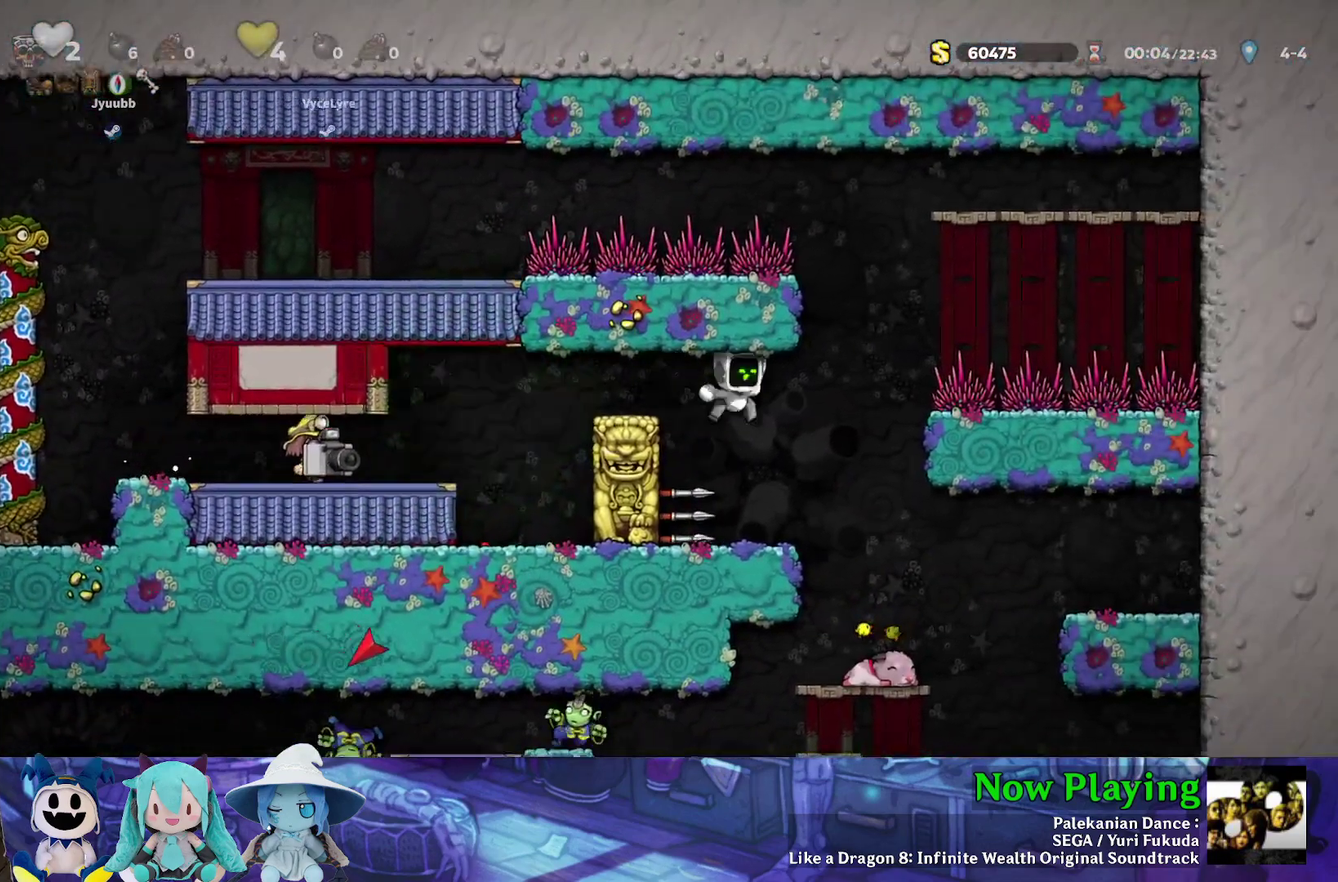
Gameplay with a controller (Nintendo layout); each line is a JSON object with the inputs held at the frame after it (dt_ms = milliseconds from this image to that frame). "events" lists button and stick changes between this image and that frame as [ms after this image, input, new state], when the widget could be followed in between. Not read: L3 R3.
{"dt_ms": 500, "buttons": ["A", "DPAD_DOWN"], "left_stick": "center", "right_stick": "center", "events": [[83, "Y", "up"], [400, "DPAD_DOWN", "down"], [400, "DPAD_RIGHT", "up"], [483, "A", "down"]]}
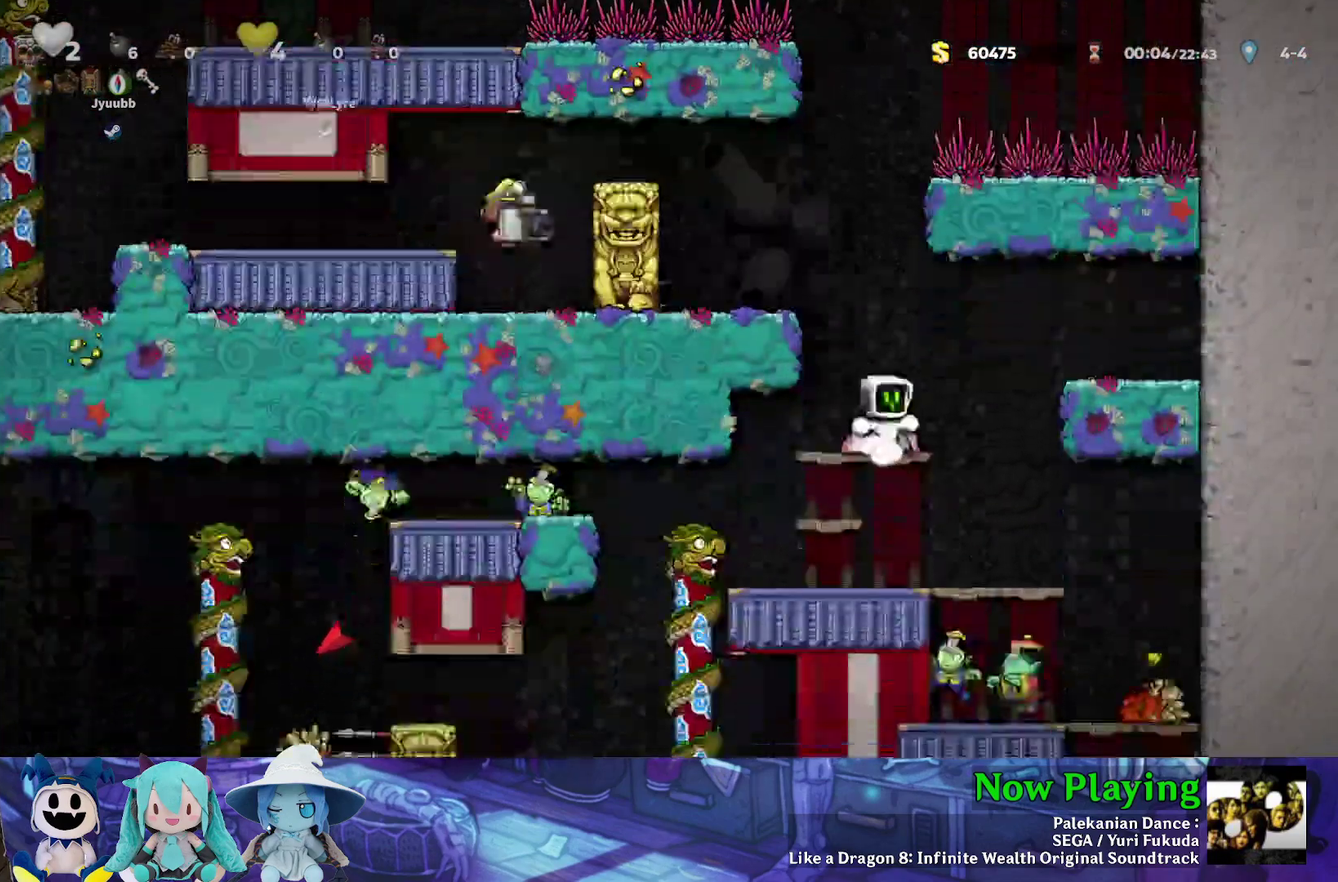
{"dt_ms": 400, "buttons": ["DPAD_DOWN"], "left_stick": "center", "right_stick": "center", "events": [[50, "DPAD_LEFT", "down"], [100, "A", "up"], [217, "B", "down"], [267, "DPAD_LEFT", "up"], [367, "B", "up"]]}
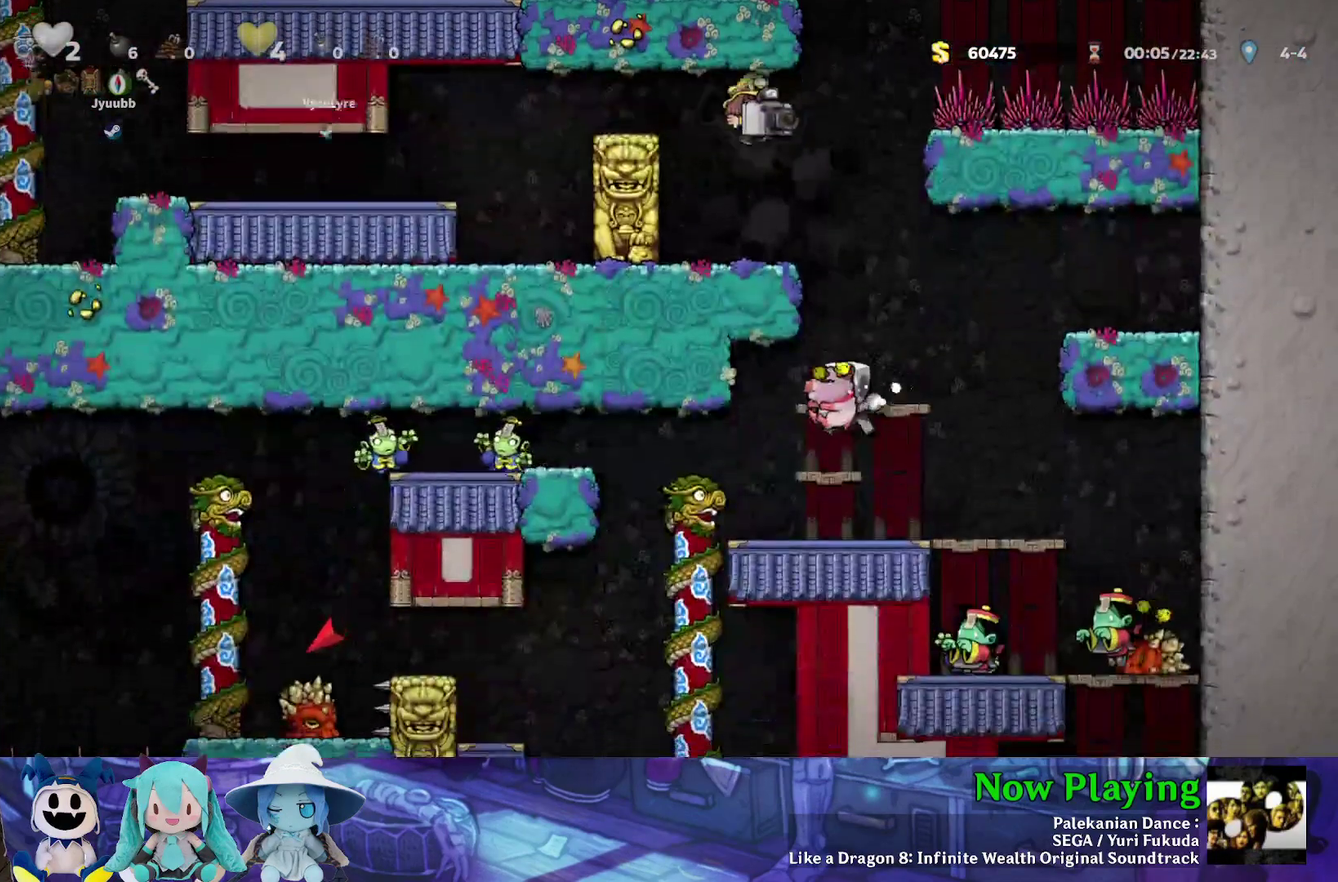
{"dt_ms": 400, "buttons": ["Y", "DPAD_LEFT"], "left_stick": "center", "right_stick": "center", "events": [[167, "B", "down"], [250, "B", "up"], [317, "DPAD_LEFT", "down"], [333, "DPAD_DOWN", "up"], [333, "Y", "down"]]}
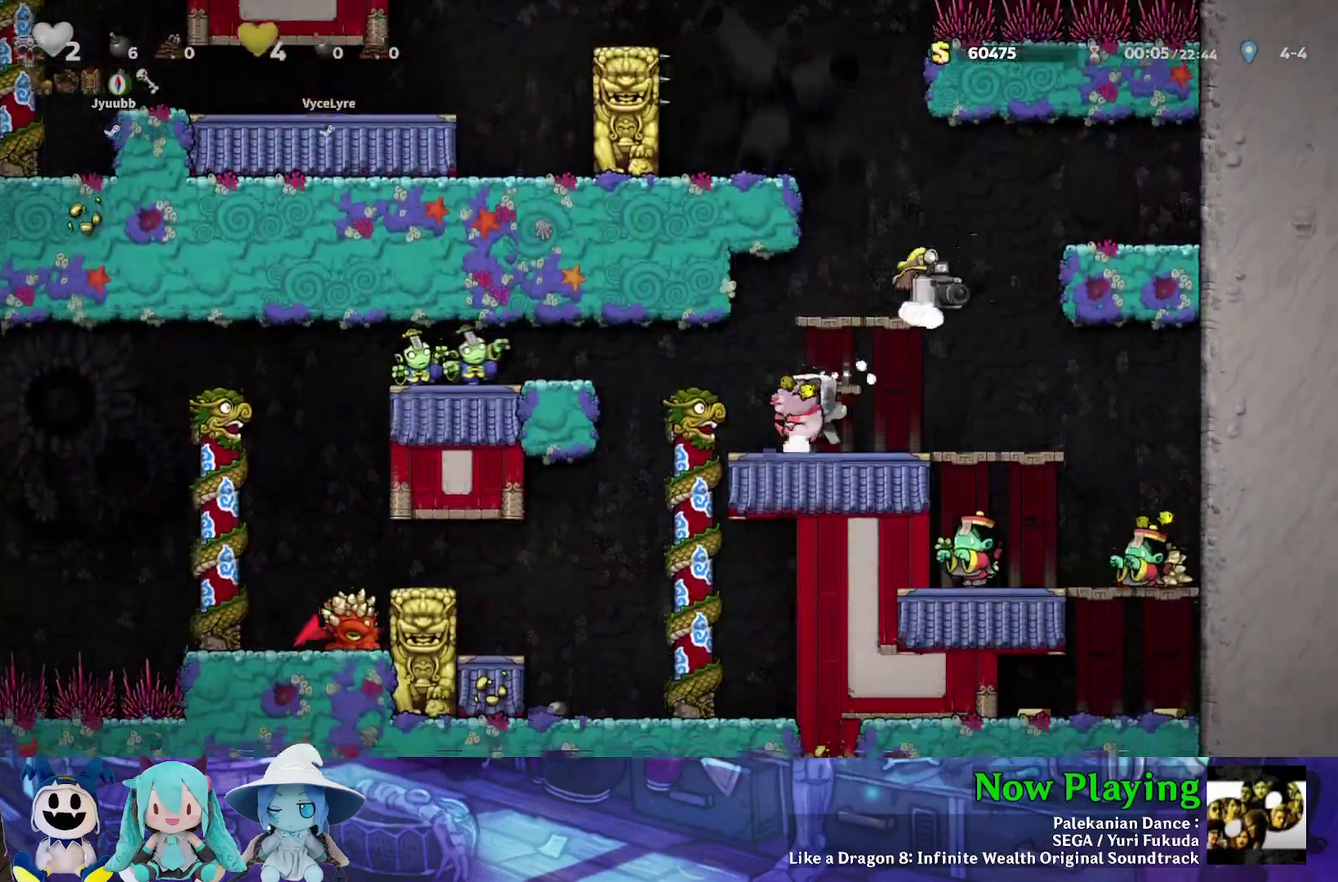
{"dt_ms": 700, "buttons": [], "left_stick": "center", "right_stick": "center", "events": [[217, "Y", "up"], [233, "DPAD_LEFT", "up"]]}
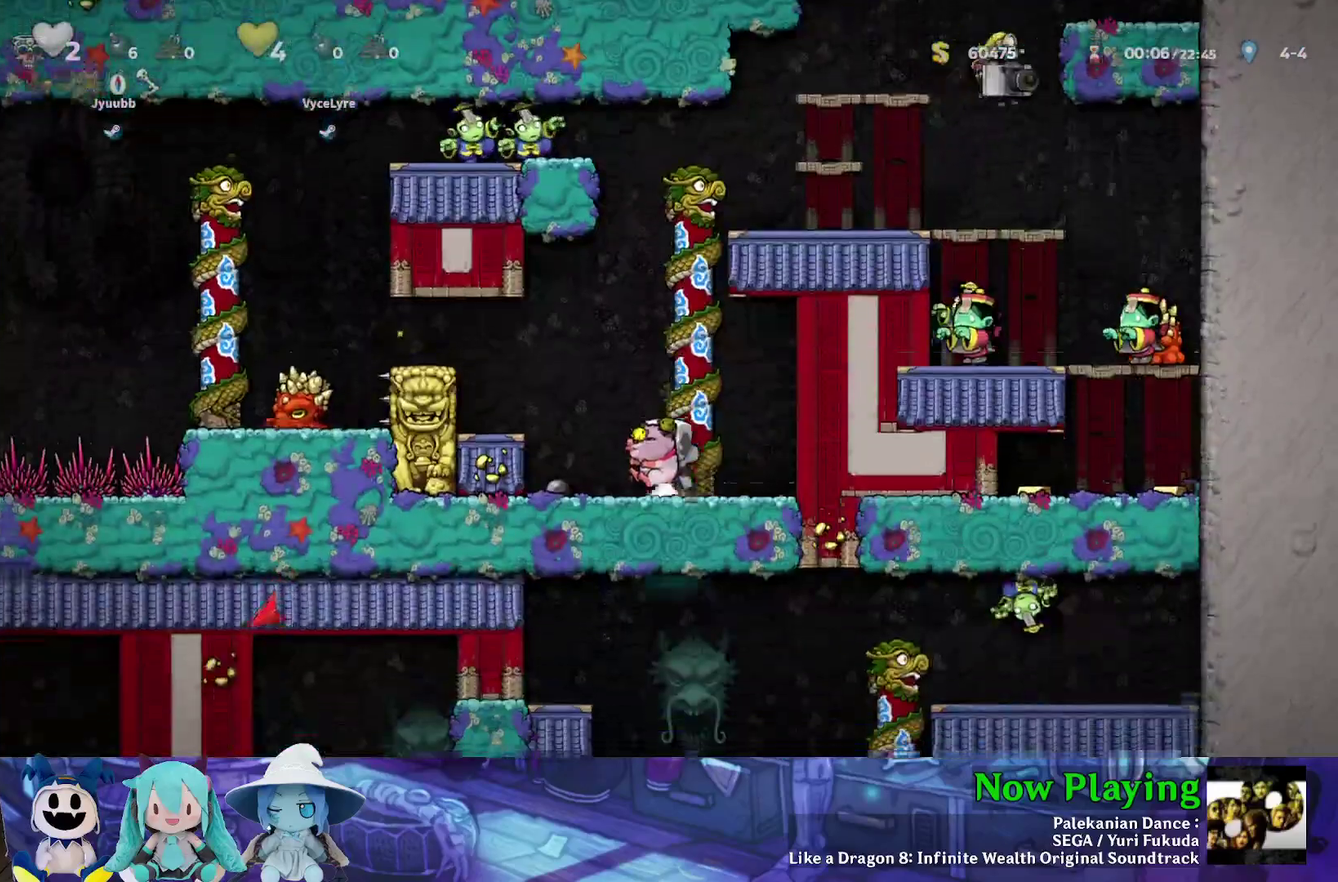
{"dt_ms": 500, "buttons": [], "left_stick": "center", "right_stick": "center", "events": [[133, "DPAD_LEFT", "down"], [283, "DPAD_LEFT", "up"]]}
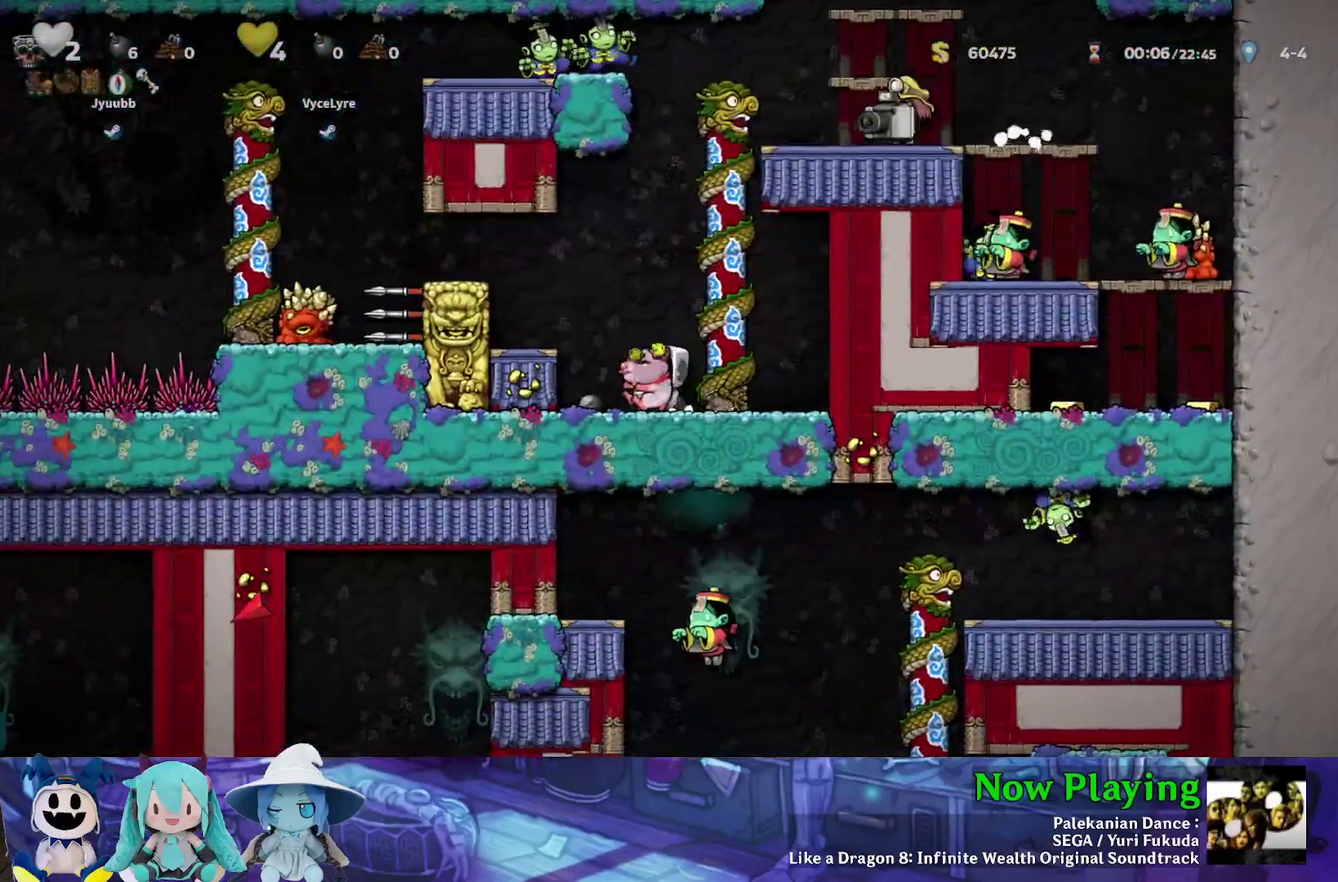
{"dt_ms": 500, "buttons": [], "left_stick": "center", "right_stick": "center", "events": []}
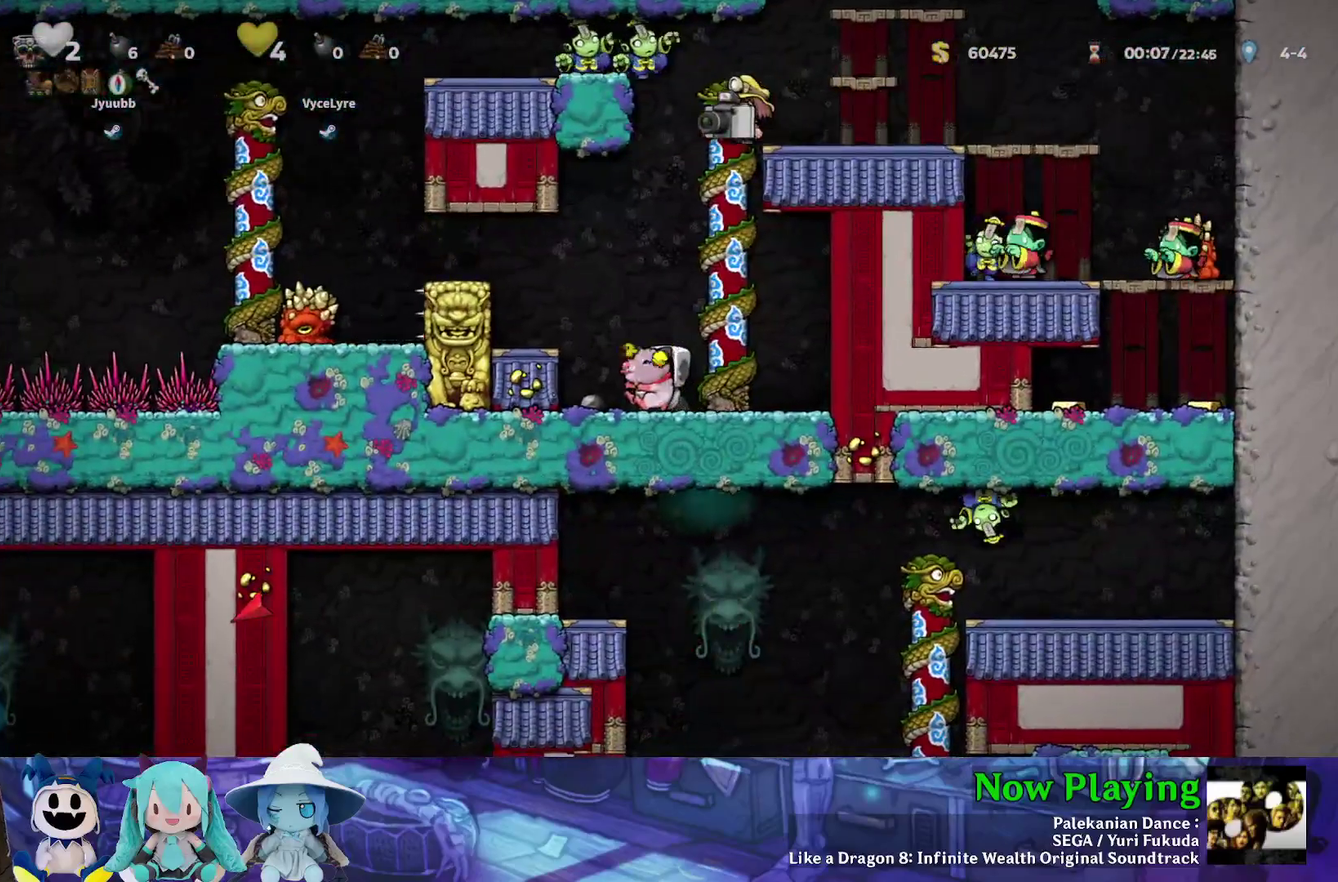
{"dt_ms": 400, "buttons": ["B", "Y", "DPAD_LEFT"], "left_stick": "center", "right_stick": "center", "events": [[317, "DPAD_LEFT", "down"], [350, "B", "down"], [350, "Y", "down"]]}
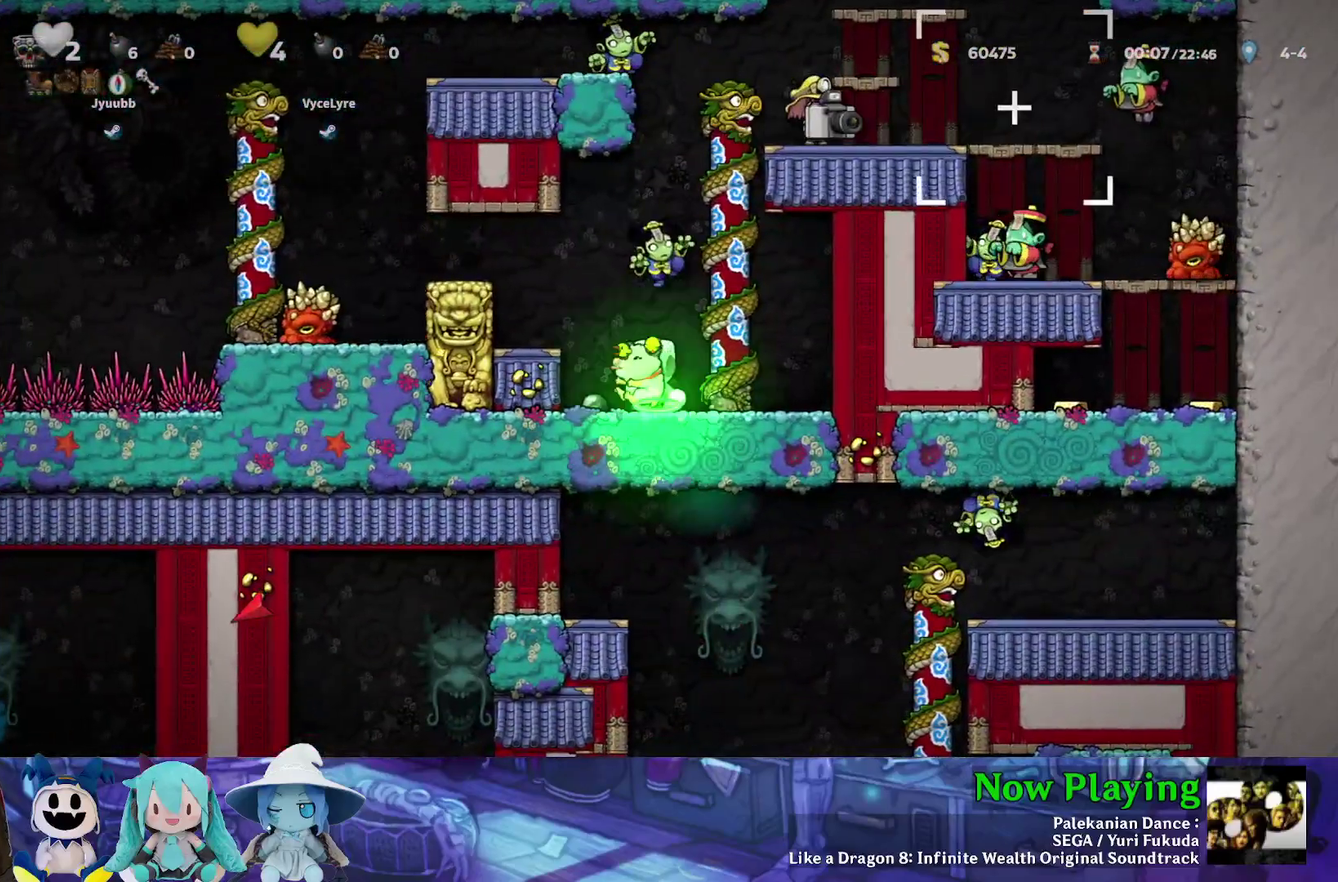
{"dt_ms": 600, "buttons": ["DPAD_RIGHT"], "left_stick": "center", "right_stick": "center", "events": [[317, "B", "up"], [317, "Y", "up"], [350, "DPAD_LEFT", "up"], [483, "B", "down"], [483, "DPAD_RIGHT", "down"], [600, "B", "up"]]}
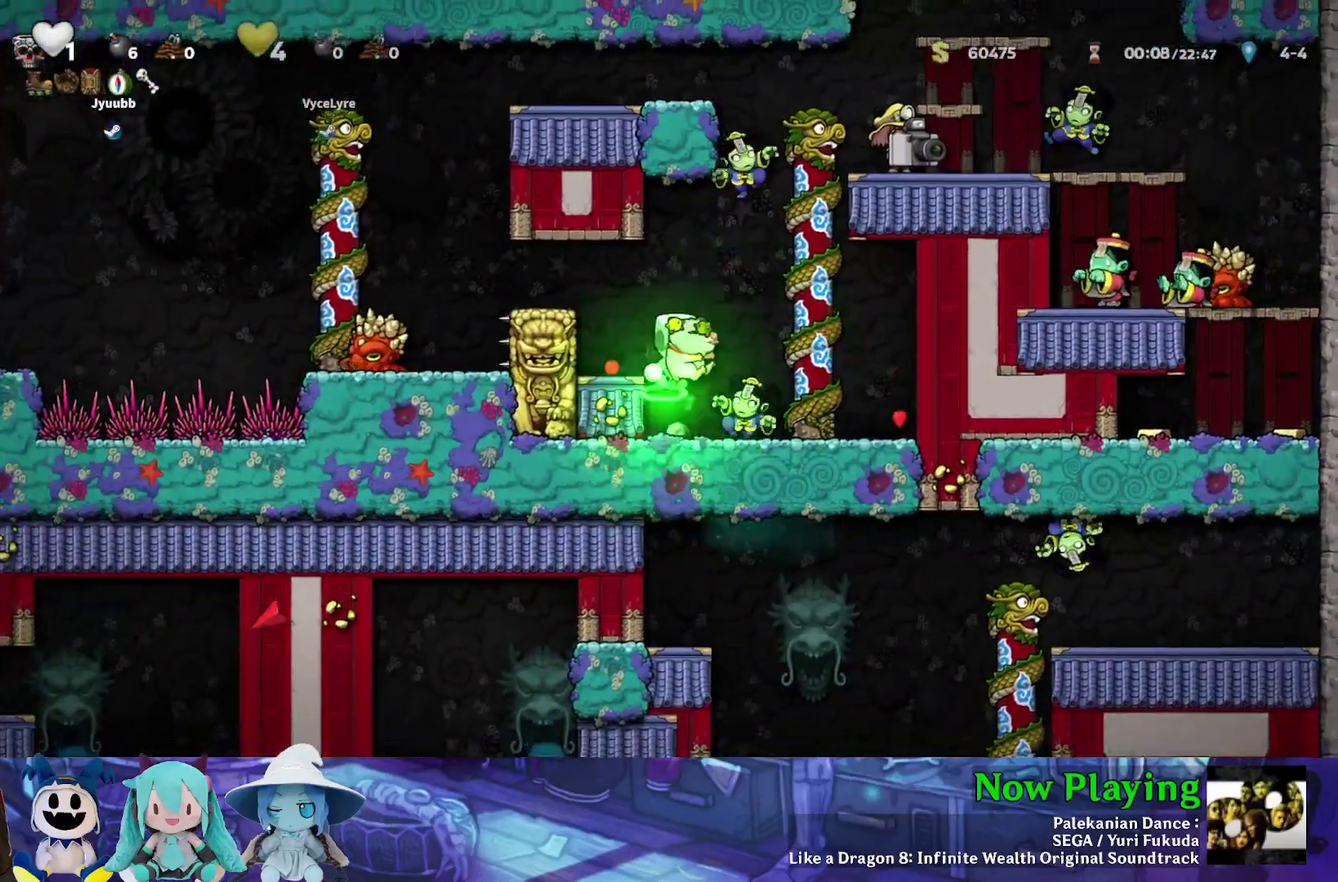
{"dt_ms": 700, "buttons": [], "left_stick": "center", "right_stick": "center", "events": [[200, "DPAD_RIGHT", "up"], [567, "DPAD_LEFT", "down"], [667, "DPAD_LEFT", "up"]]}
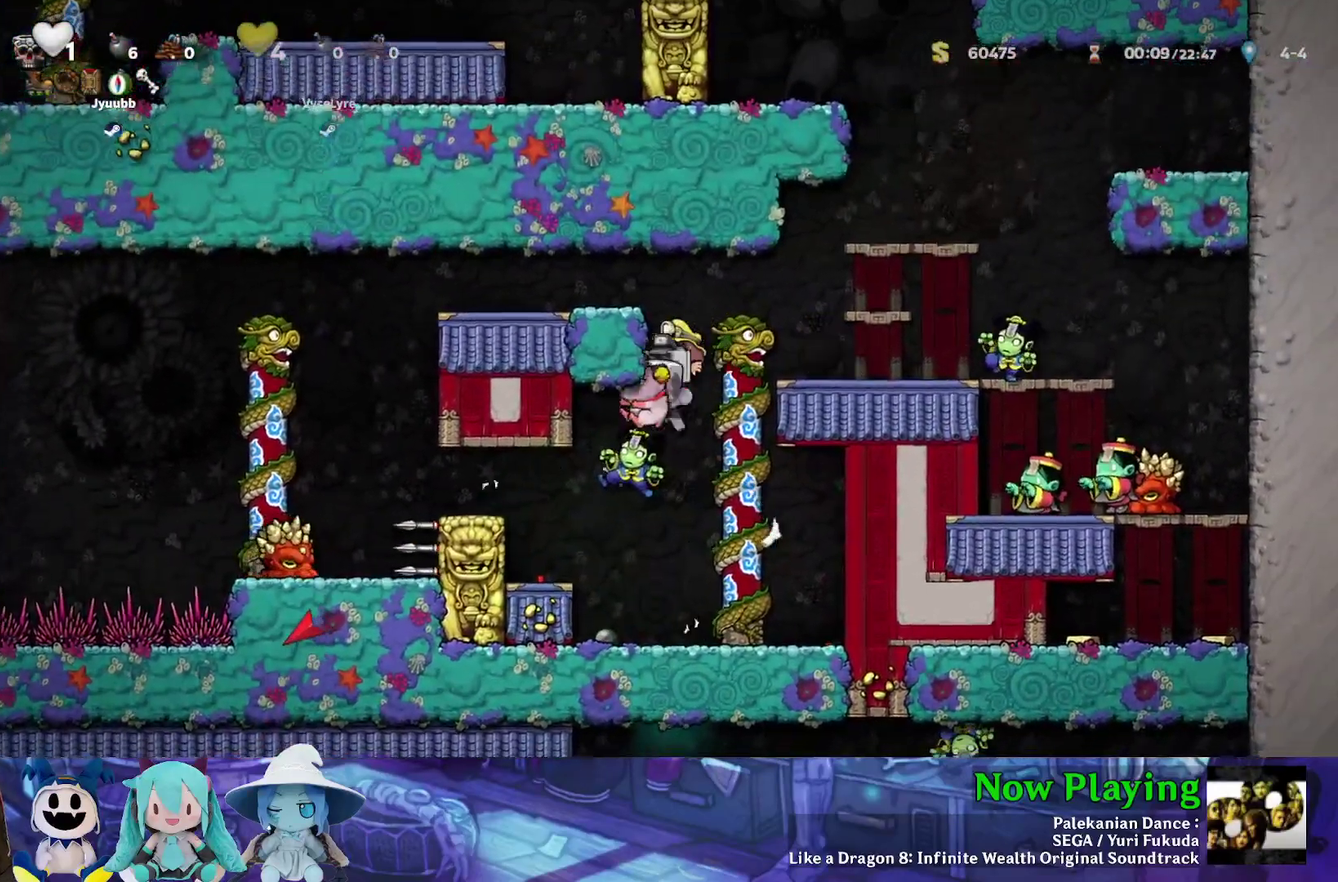
{"dt_ms": 300, "buttons": ["DPAD_RIGHT"], "left_stick": "center", "right_stick": "center", "events": [[167, "DPAD_RIGHT", "down"]]}
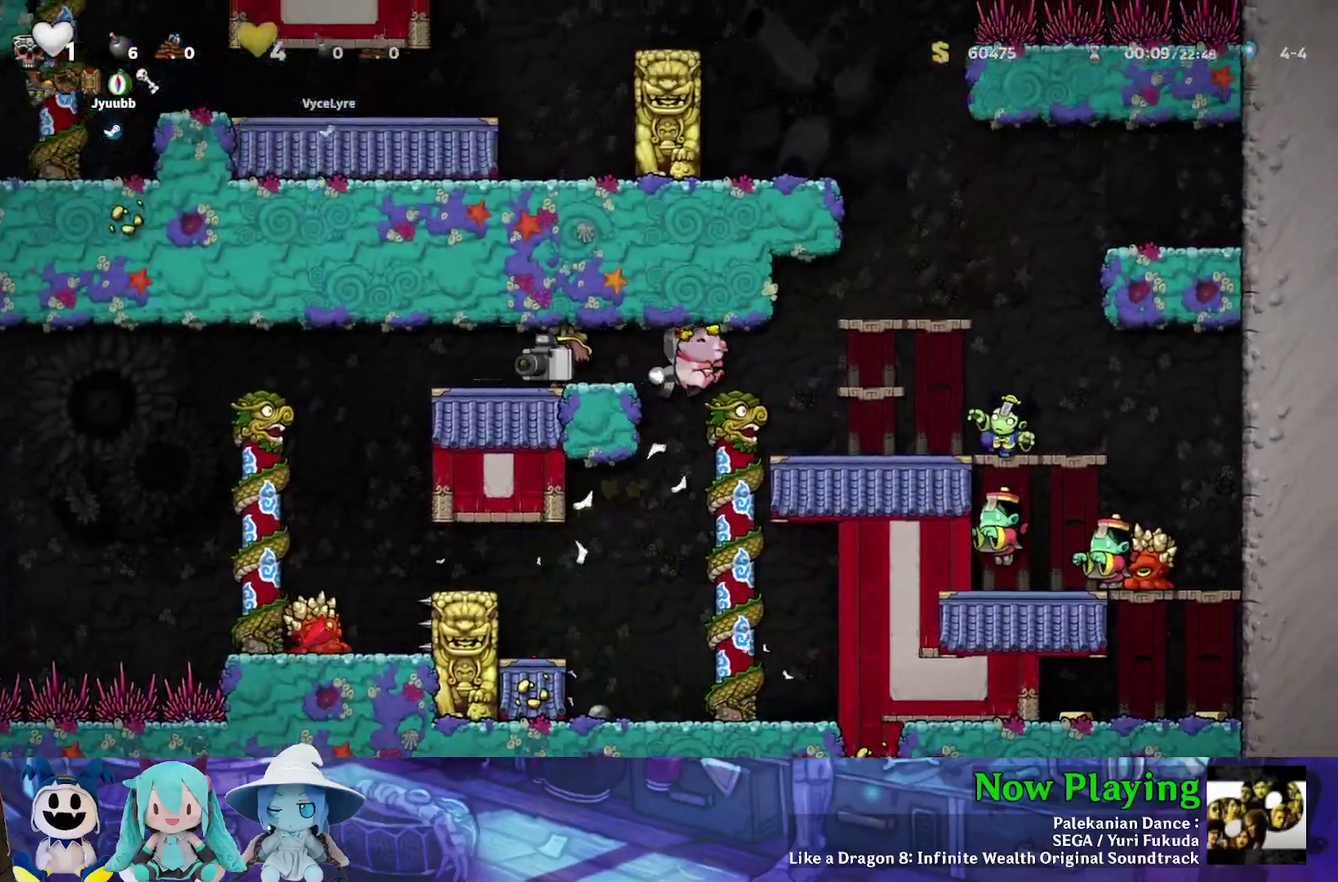
{"dt_ms": 300, "buttons": [], "left_stick": "center", "right_stick": "center", "events": [[17, "DPAD_RIGHT", "up"], [100, "DPAD_LEFT", "down"], [267, "DPAD_LEFT", "up"]]}
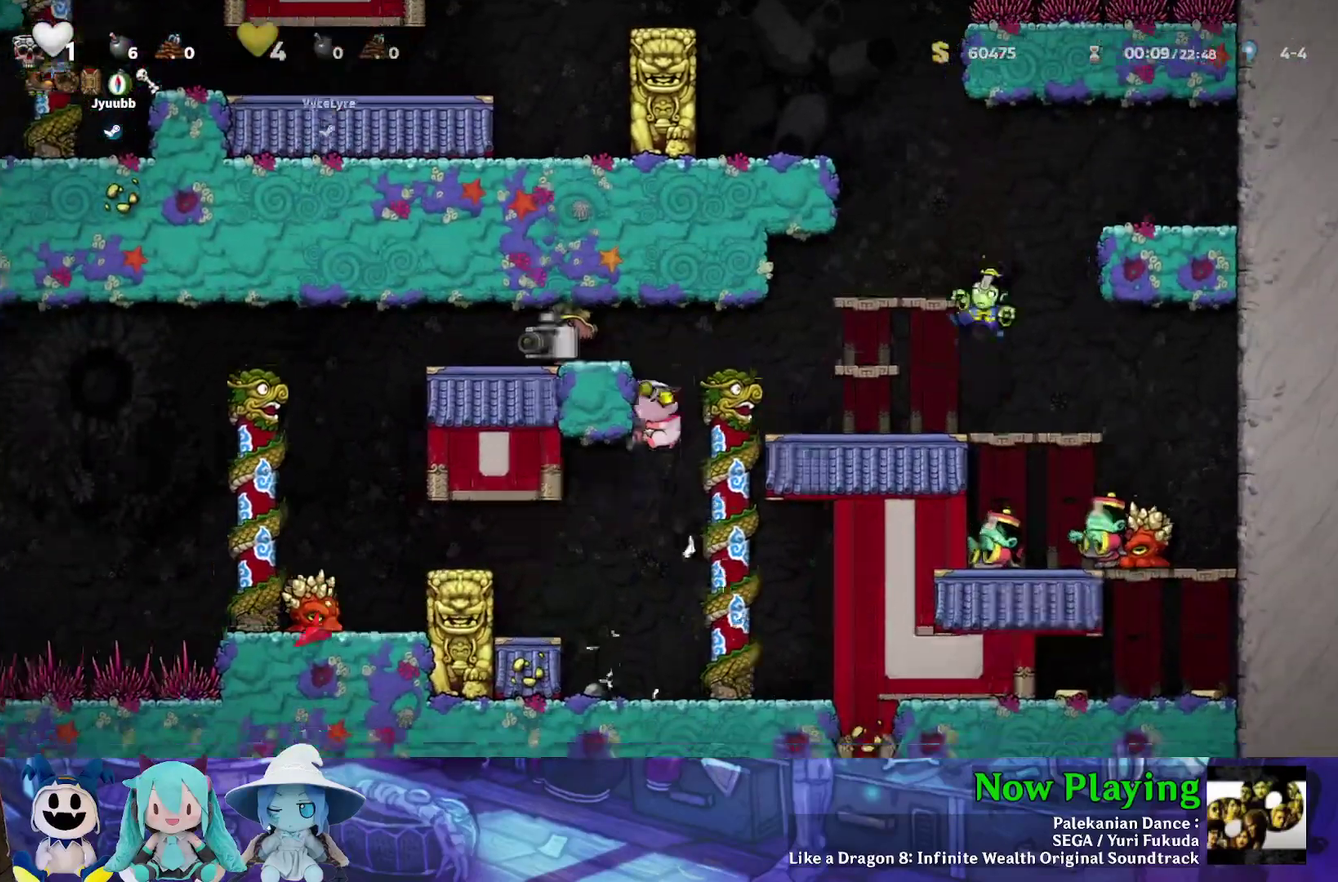
{"dt_ms": 600, "buttons": ["Y", "DPAD_UP", "DPAD_LEFT"], "left_stick": "center", "right_stick": "center", "events": [[17, "DPAD_RIGHT", "down"], [33, "Y", "down"], [250, "DPAD_RIGHT", "up"], [250, "DPAD_UP", "down"], [300, "B", "down"], [483, "DPAD_LEFT", "down"], [517, "B", "up"]]}
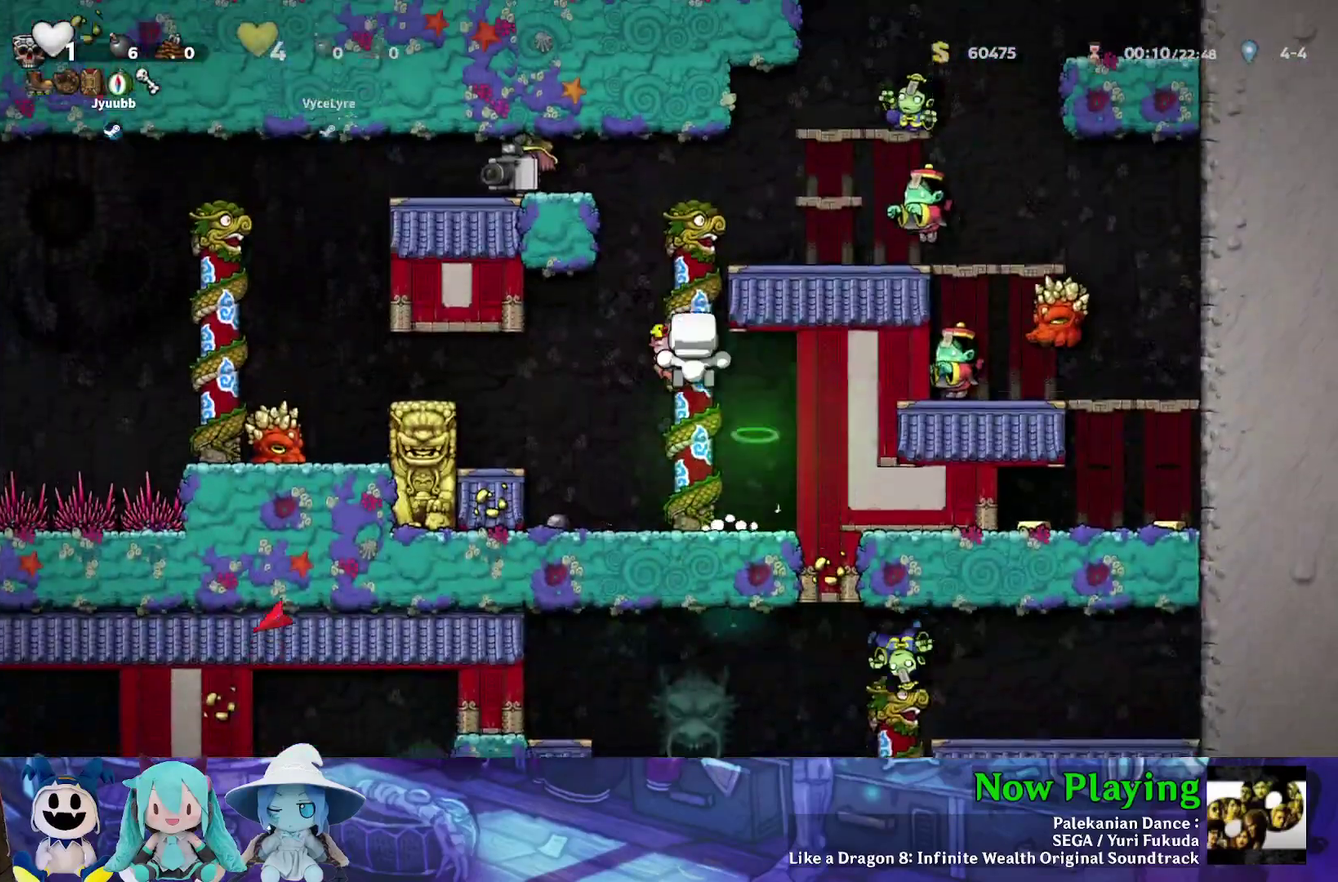
{"dt_ms": 400, "buttons": ["B", "Y", "DPAD_LEFT"], "left_stick": "center", "right_stick": "center", "events": [[17, "DPAD_LEFT", "up"], [50, "B", "down"], [250, "B", "up"], [333, "DPAD_LEFT", "down"], [350, "B", "down"], [400, "DPAD_UP", "up"]]}
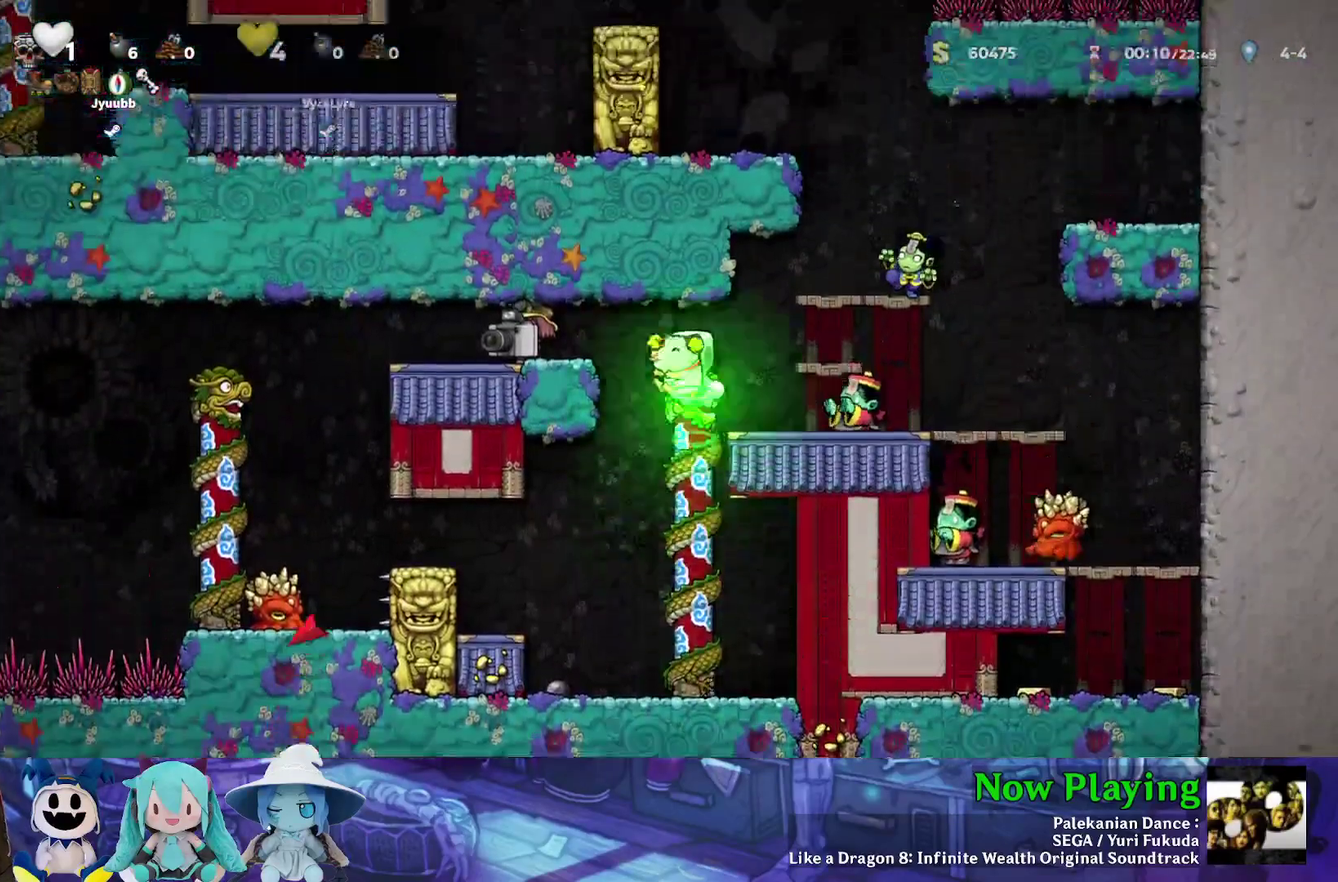
{"dt_ms": 700, "buttons": ["Y", "DPAD_LEFT"], "left_stick": "center", "right_stick": "center", "events": [[133, "B", "up"]]}
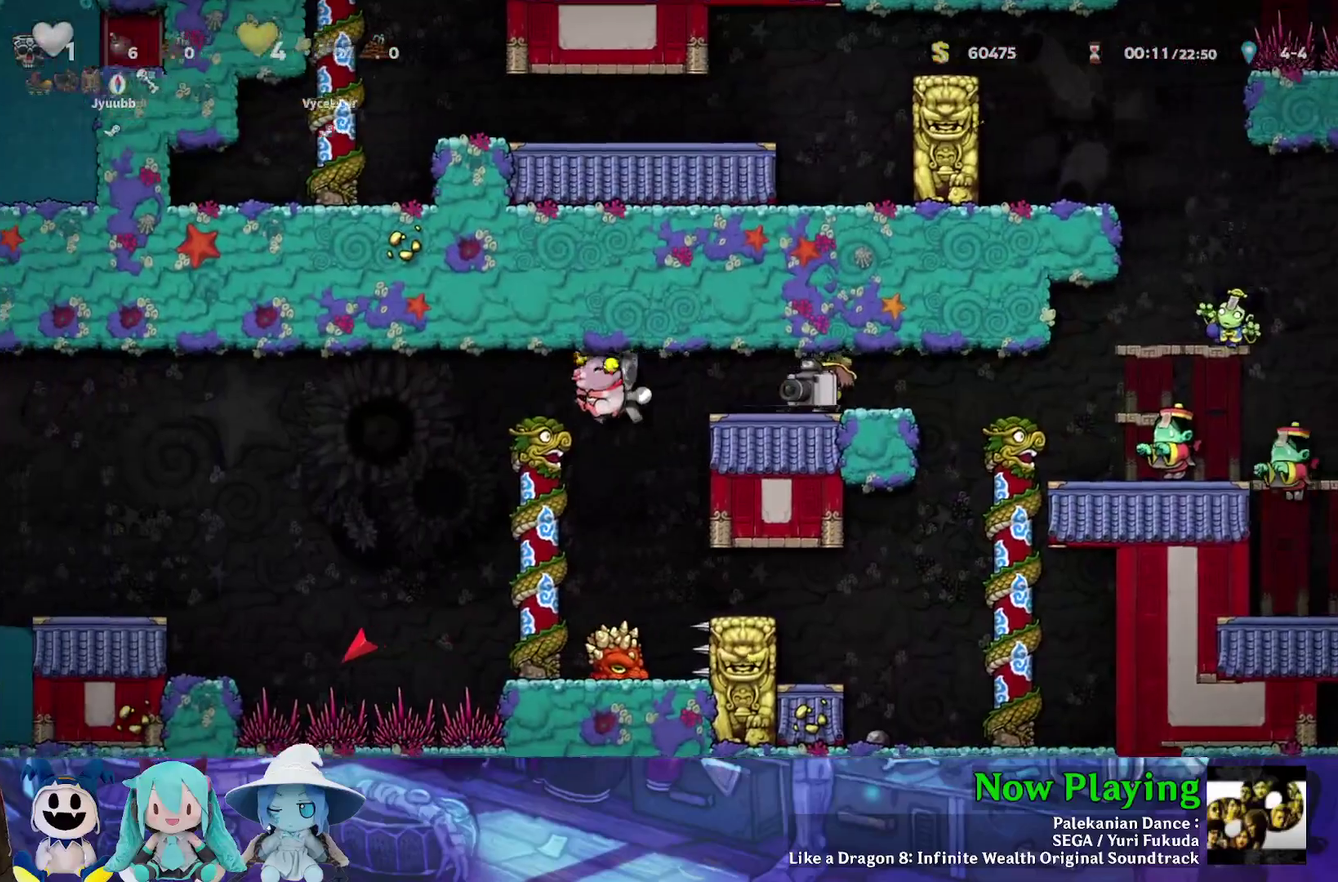
{"dt_ms": 300, "buttons": ["Y"], "left_stick": "center", "right_stick": "center", "events": [[67, "DPAD_LEFT", "up"], [67, "DPAD_UP", "down"], [267, "DPAD_UP", "up"]]}
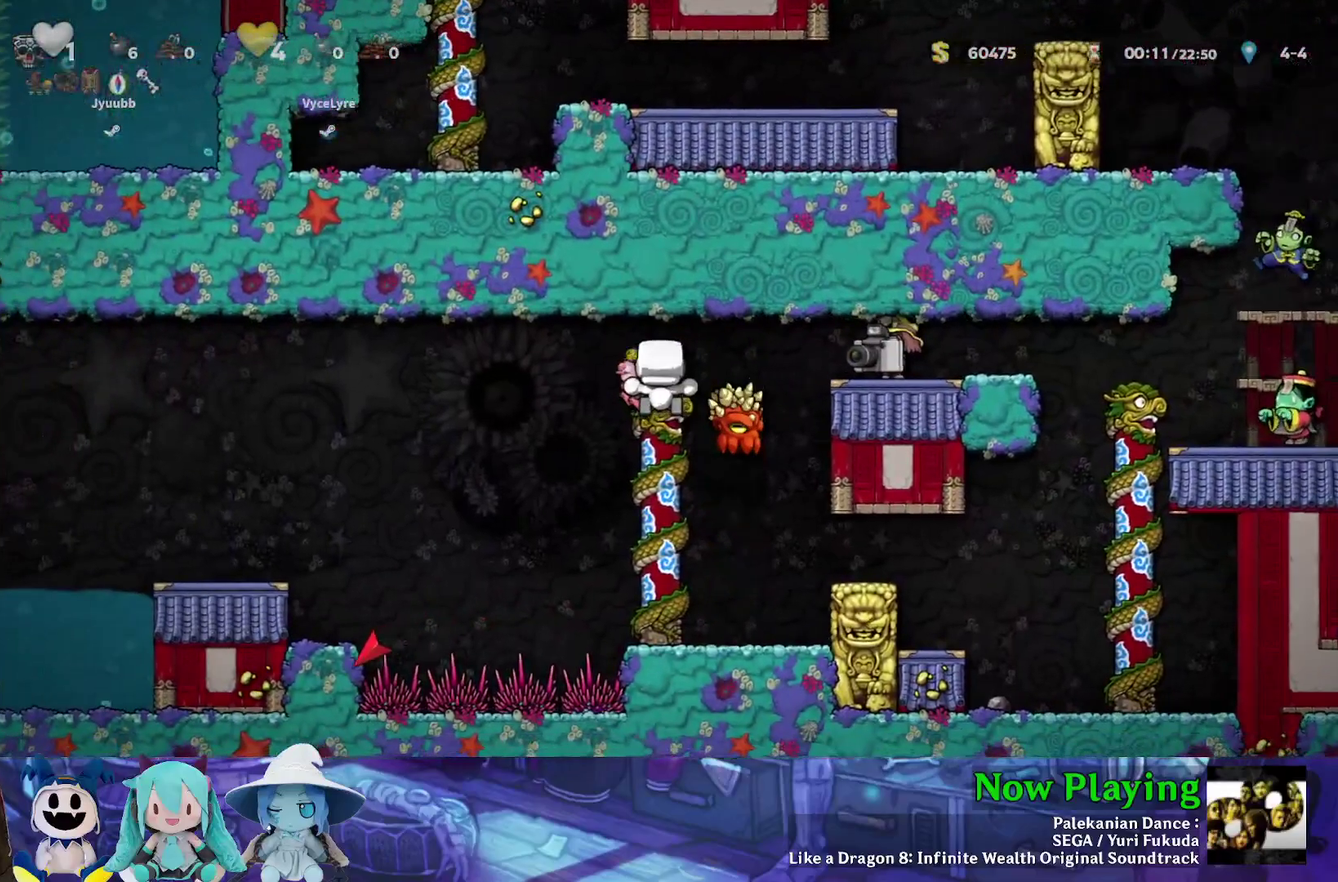
{"dt_ms": 500, "buttons": ["B", "Y", "DPAD_LEFT"], "left_stick": "center", "right_stick": "center", "events": [[83, "DPAD_DOWN", "down"], [317, "DPAD_DOWN", "up"], [350, "DPAD_LEFT", "down"], [450, "B", "down"]]}
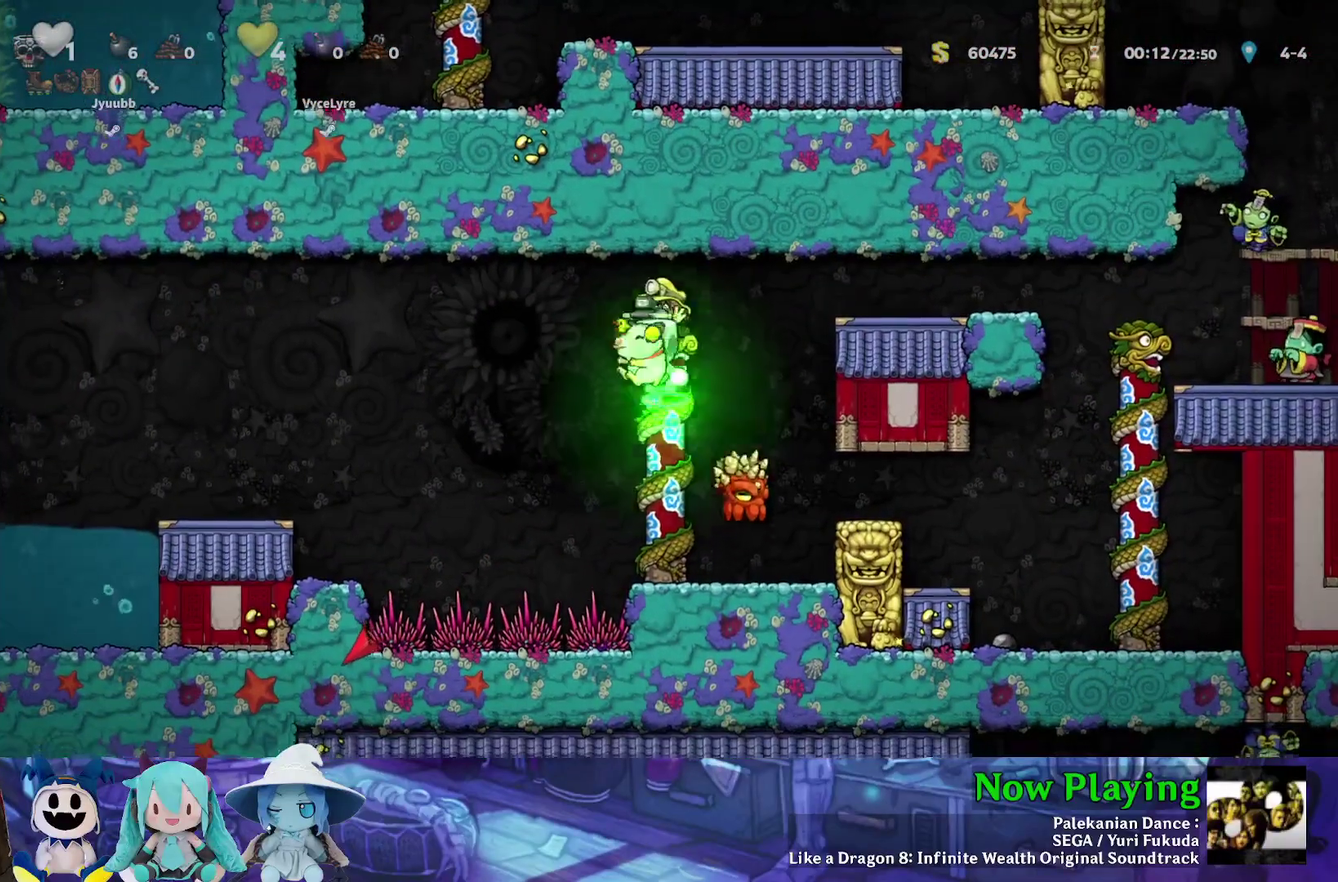
{"dt_ms": 700, "buttons": ["Y", "DPAD_LEFT"], "left_stick": "center", "right_stick": "center", "events": [[133, "B", "up"]]}
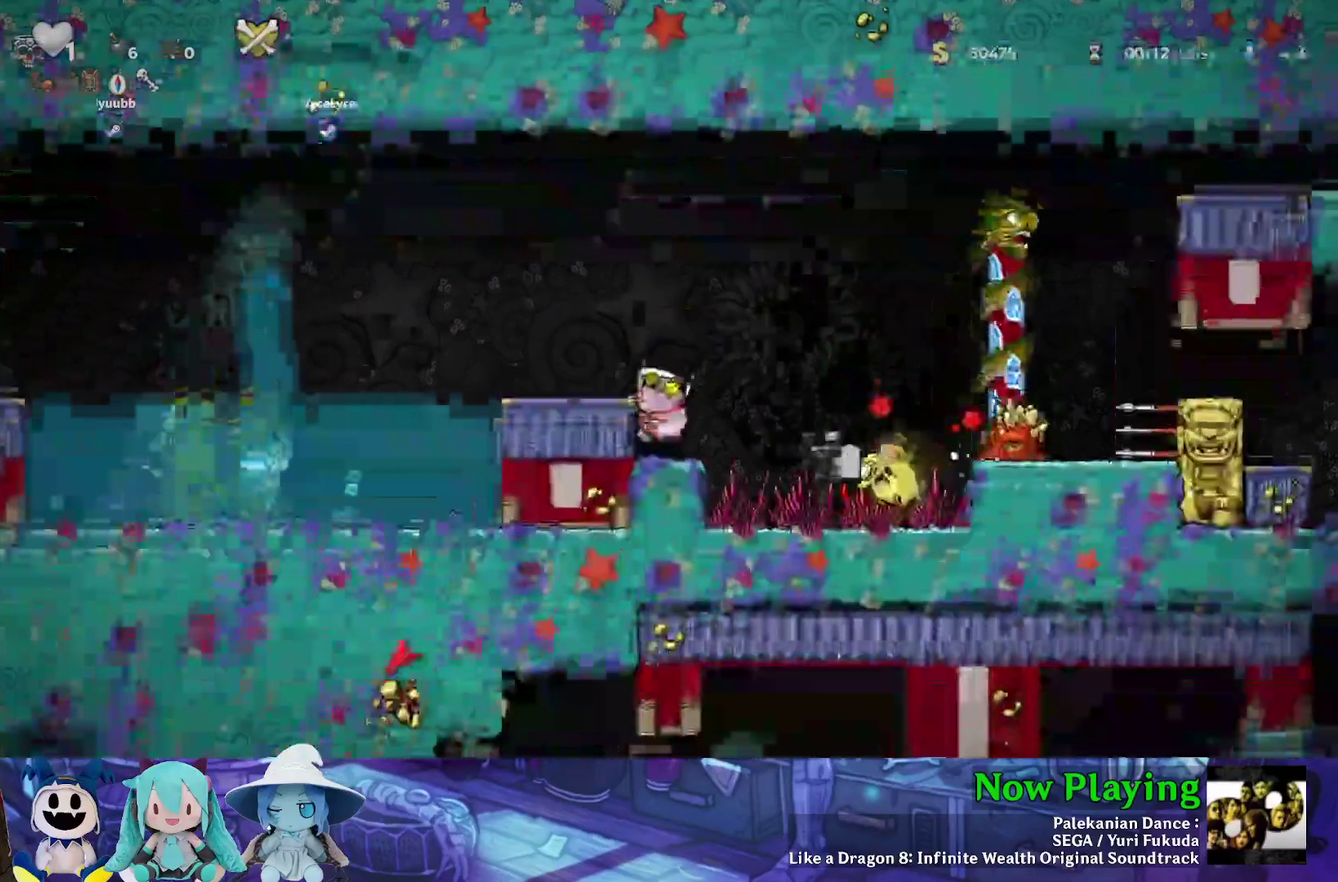
{"dt_ms": 300, "buttons": ["DPAD_LEFT"], "left_stick": "center", "right_stick": "center", "events": [[17, "Y", "up"], [33, "DPAD_LEFT", "up"], [133, "B", "down"], [183, "DPAD_LEFT", "down"], [267, "B", "up"]]}
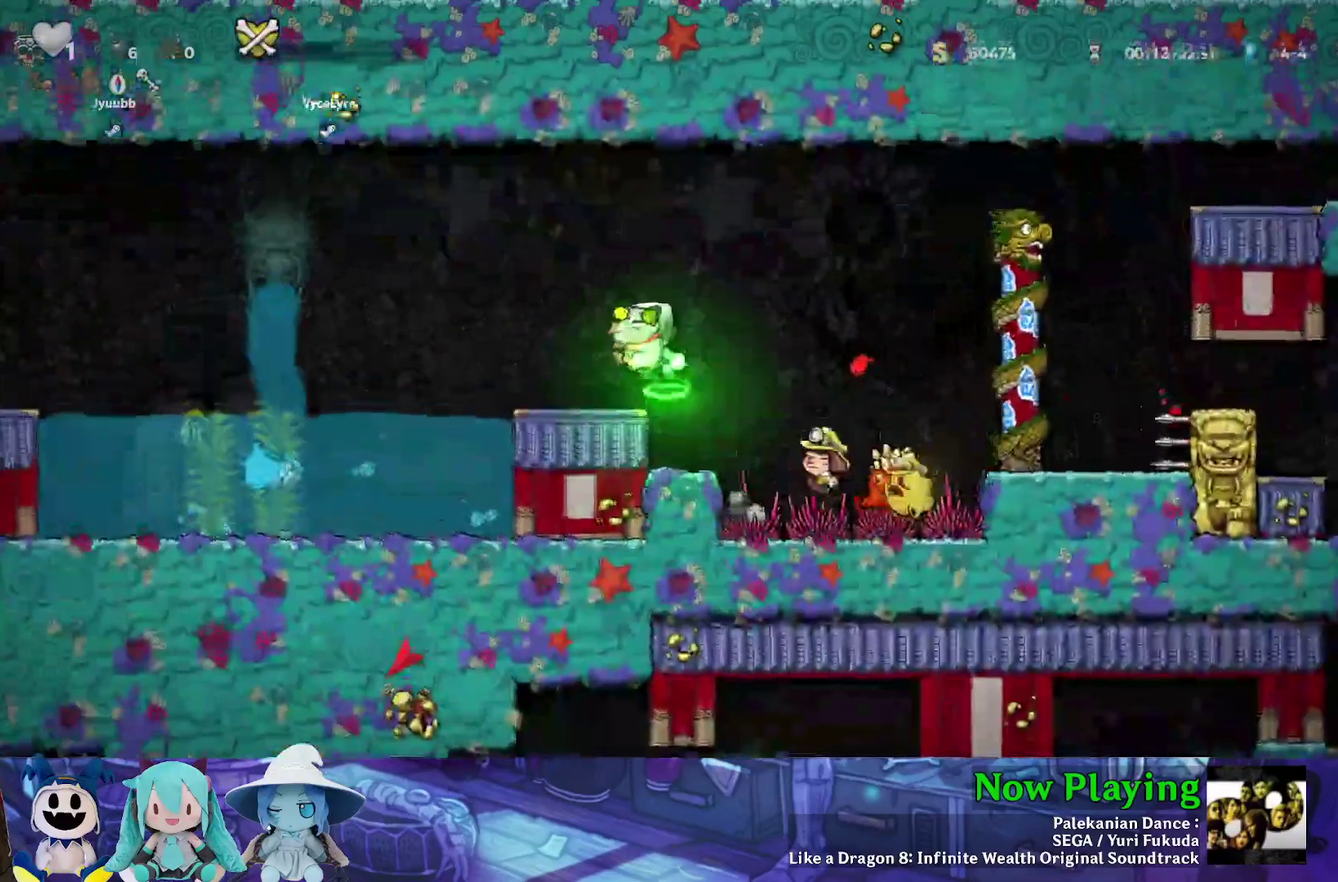
{"dt_ms": 700, "buttons": [], "left_stick": "center", "right_stick": "center", "events": [[217, "DPAD_LEFT", "up"]]}
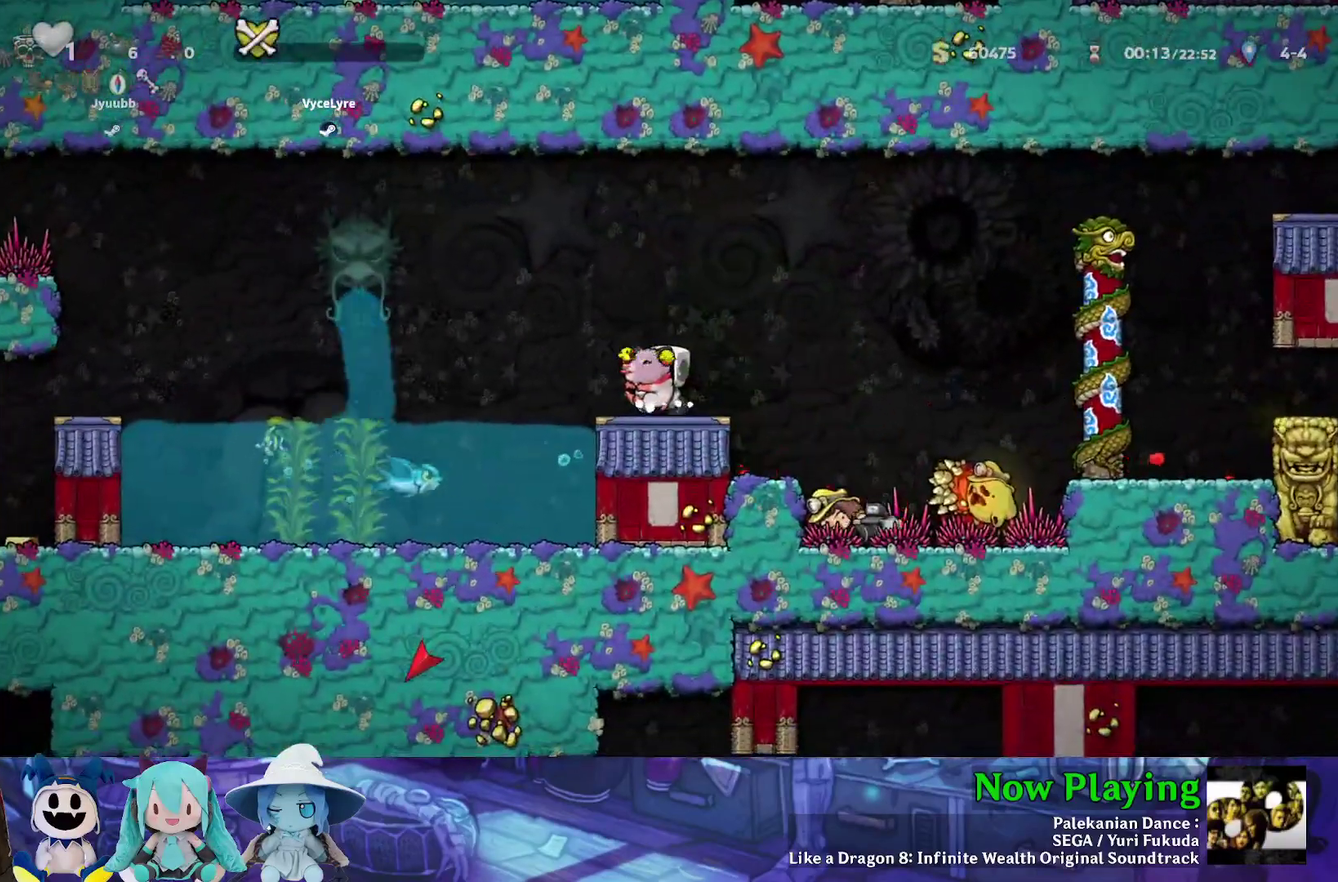
{"dt_ms": 500, "buttons": [], "left_stick": "center", "right_stick": "center", "events": []}
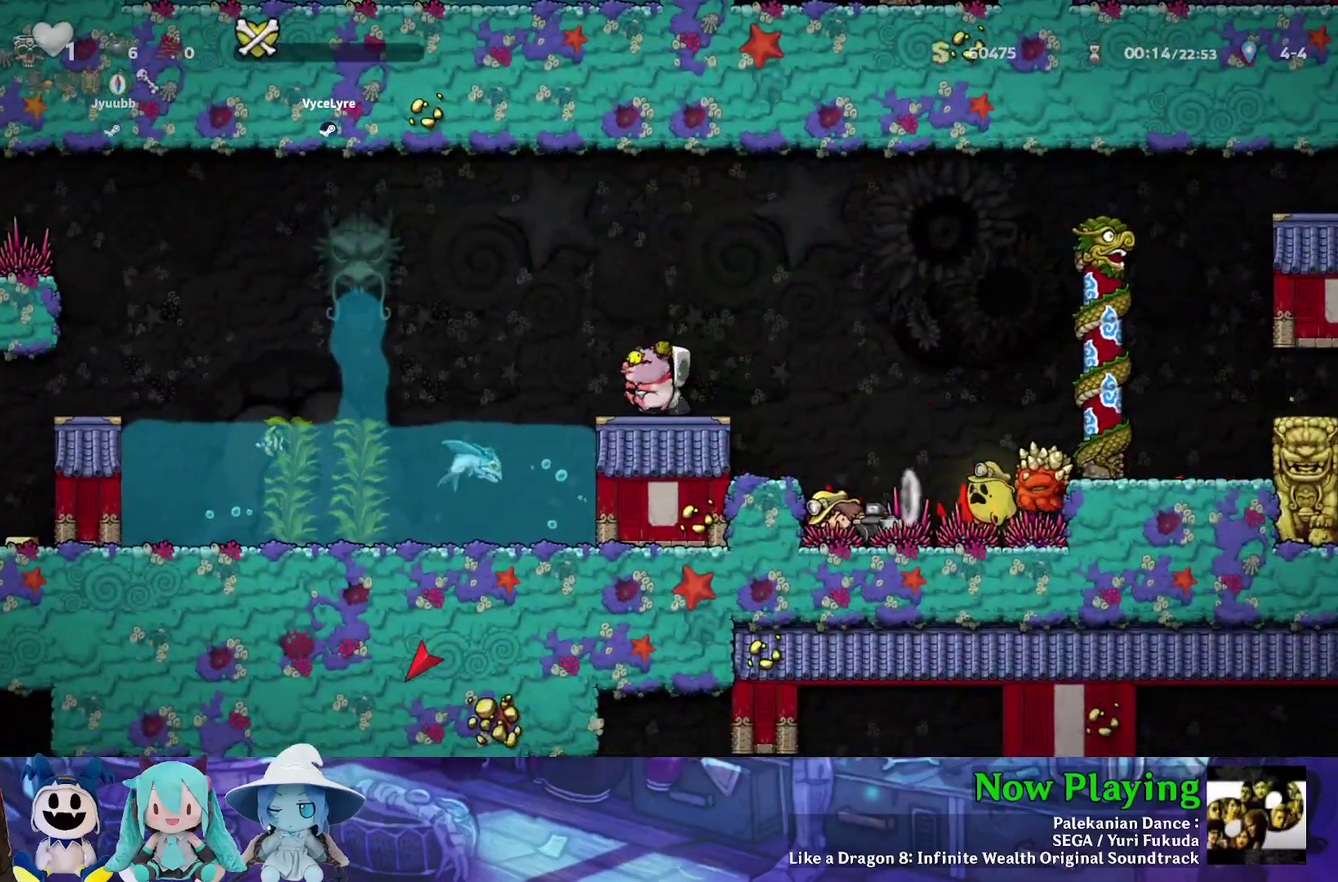
{"dt_ms": 600, "buttons": ["A", "DPAD_DOWN"], "left_stick": "center", "right_stick": "center", "events": [[67, "DPAD_LEFT", "down"], [167, "B", "down"], [167, "DPAD_DOWN", "down"], [217, "B", "up"], [250, "DPAD_LEFT", "up"], [533, "A", "down"]]}
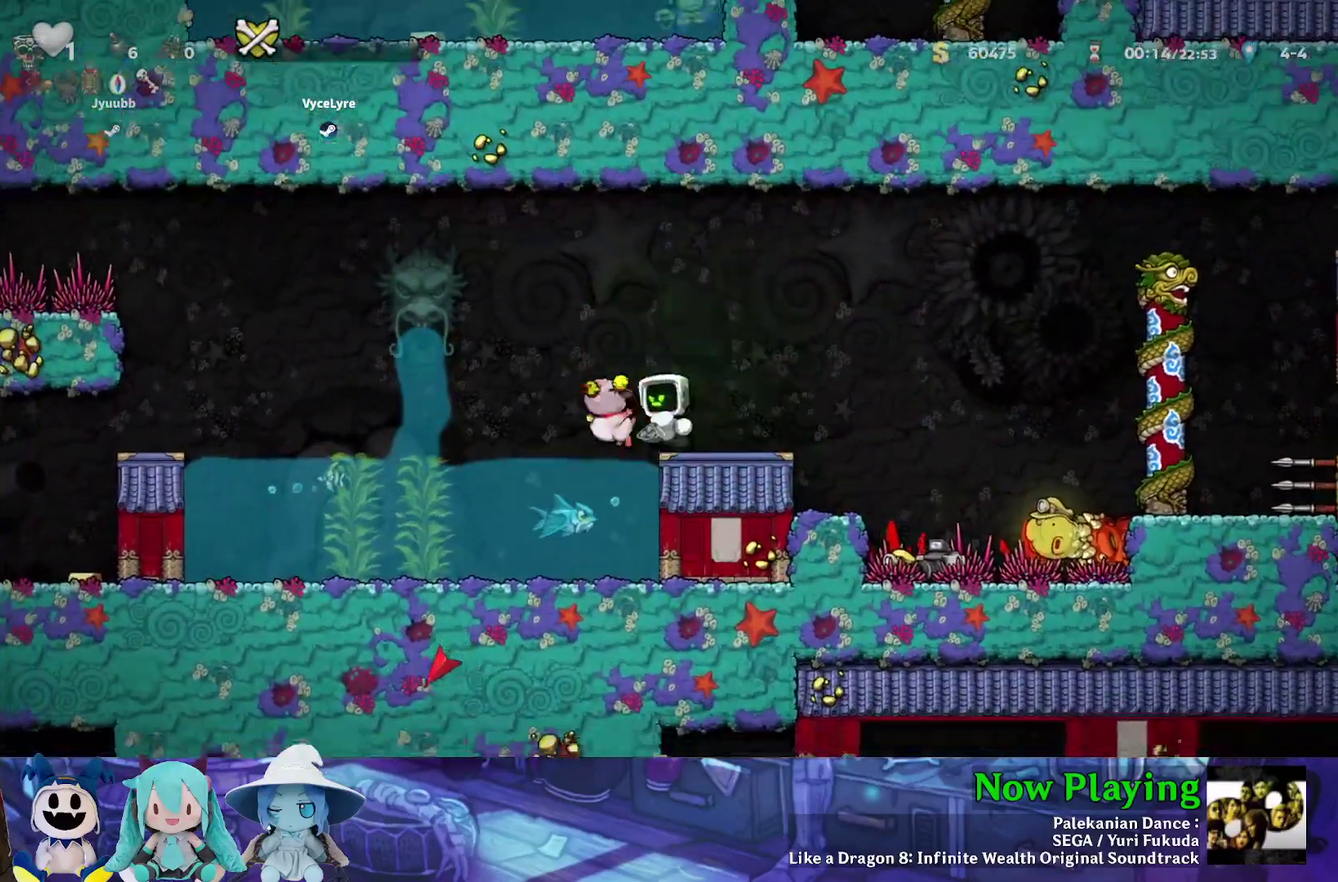
{"dt_ms": 500, "buttons": ["A", "DPAD_LEFT"], "left_stick": "center", "right_stick": "center", "events": [[67, "A", "up"], [83, "DPAD_DOWN", "up"], [367, "A", "down"], [433, "DPAD_LEFT", "down"]]}
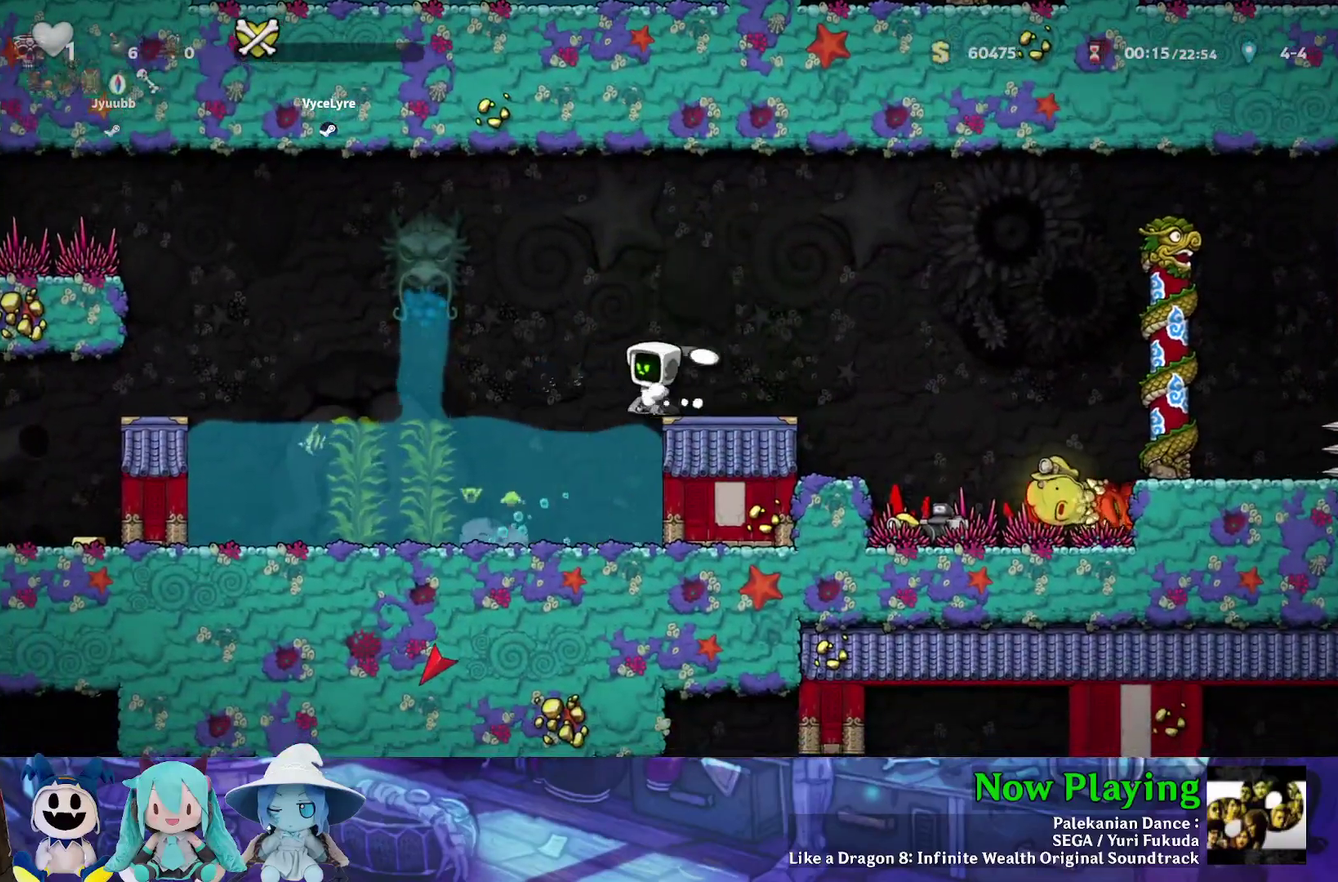
{"dt_ms": 400, "buttons": ["Y", "DPAD_LEFT"], "left_stick": "center", "right_stick": "center", "events": [[17, "A", "up"], [17, "DPAD_LEFT", "up"], [167, "DPAD_LEFT", "down"], [367, "Y", "down"]]}
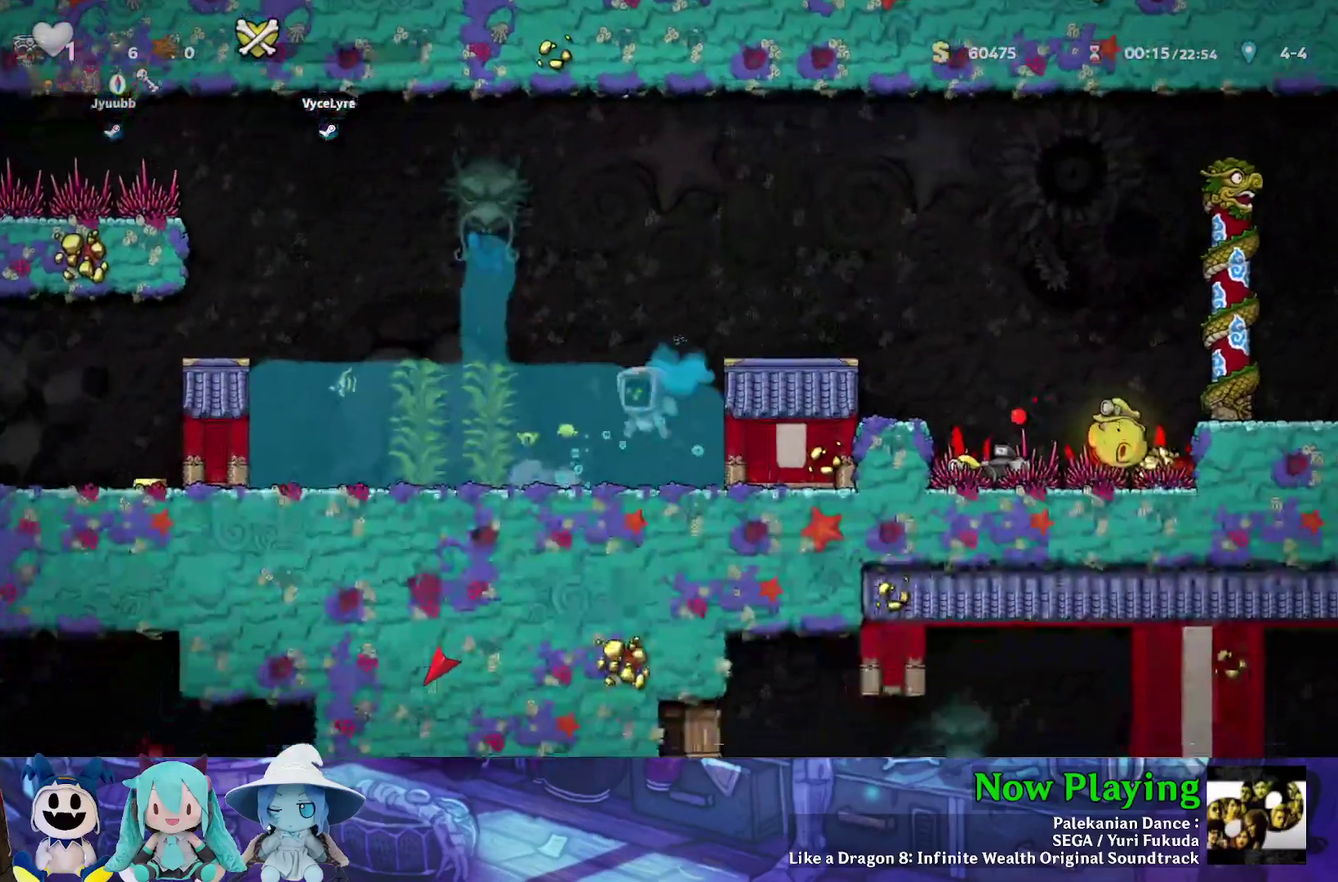
{"dt_ms": 600, "buttons": ["B", "Y", "DPAD_LEFT"], "left_stick": "center", "right_stick": "center", "events": [[250, "Y", "up"], [283, "DPAD_DOWN", "down"], [317, "DPAD_LEFT", "up"], [367, "A", "down"], [383, "DPAD_LEFT", "down"], [467, "A", "up"], [467, "DPAD_DOWN", "up"], [517, "B", "down"], [517, "Y", "down"]]}
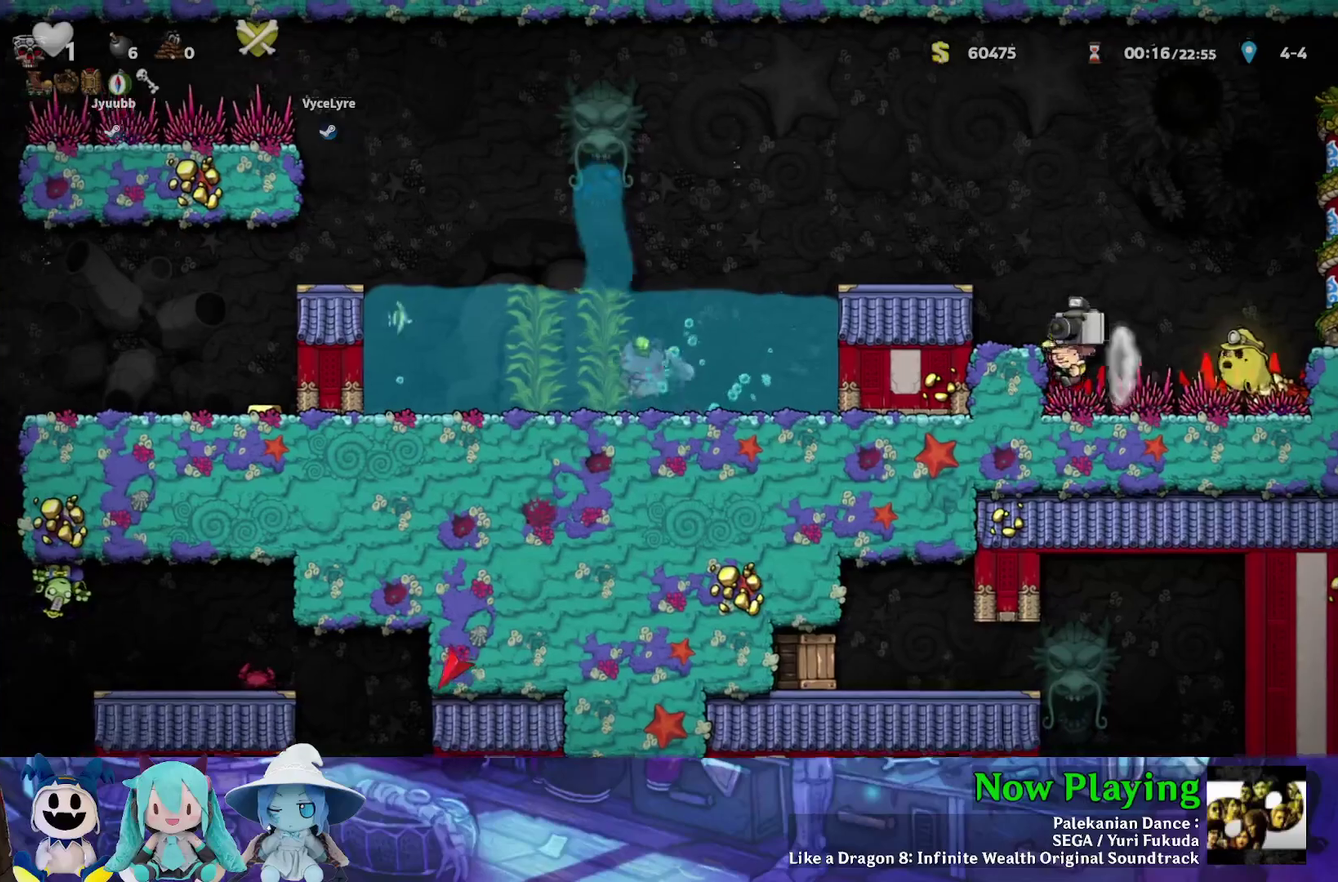
{"dt_ms": 400, "buttons": ["Y", "DPAD_LEFT"], "left_stick": "center", "right_stick": "center", "events": [[100, "B", "up"], [267, "B", "down"], [383, "B", "up"]]}
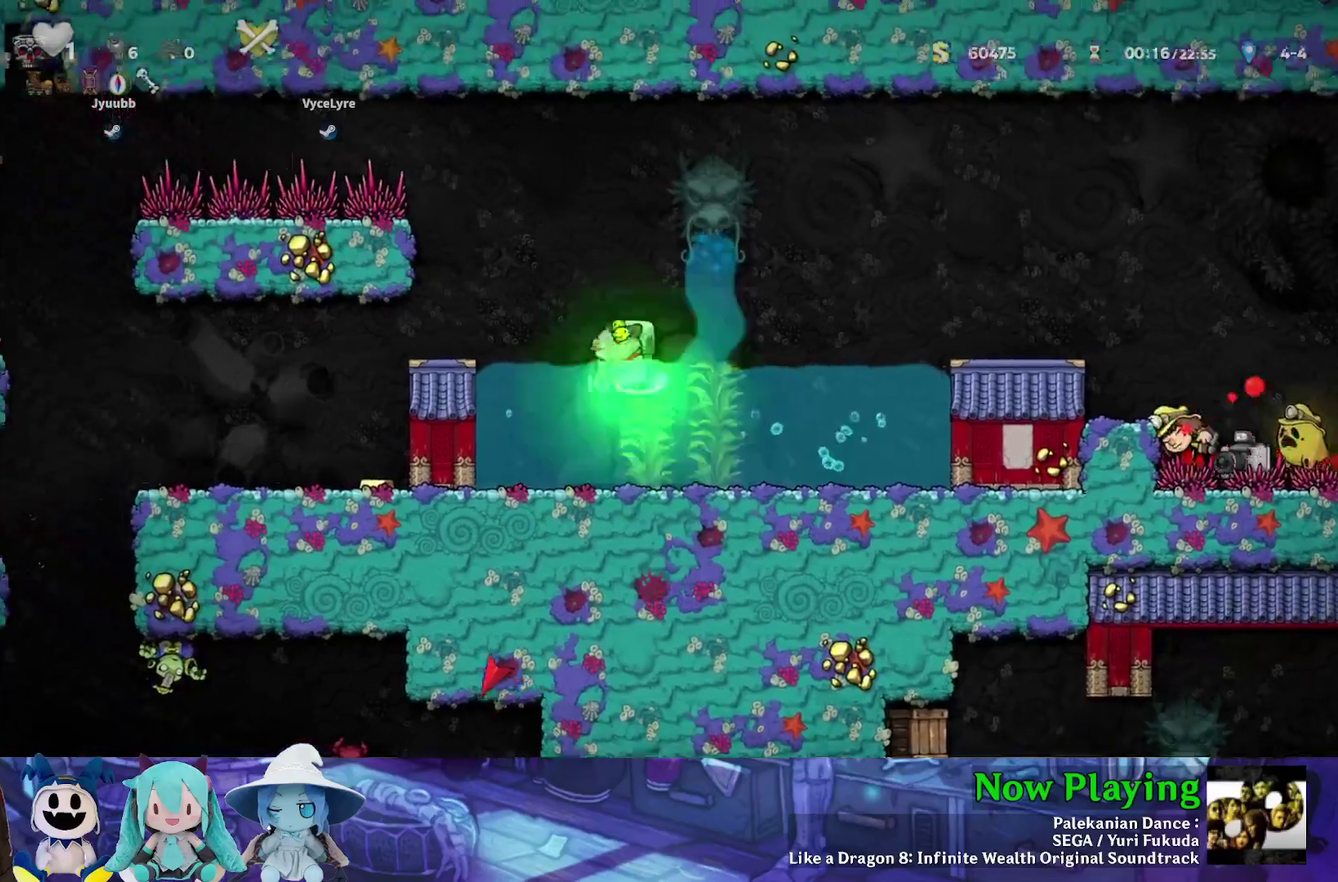
{"dt_ms": 300, "buttons": [], "left_stick": "center", "right_stick": "center", "events": [[67, "B", "down"], [167, "B", "up"], [183, "Y", "up"], [300, "DPAD_LEFT", "up"]]}
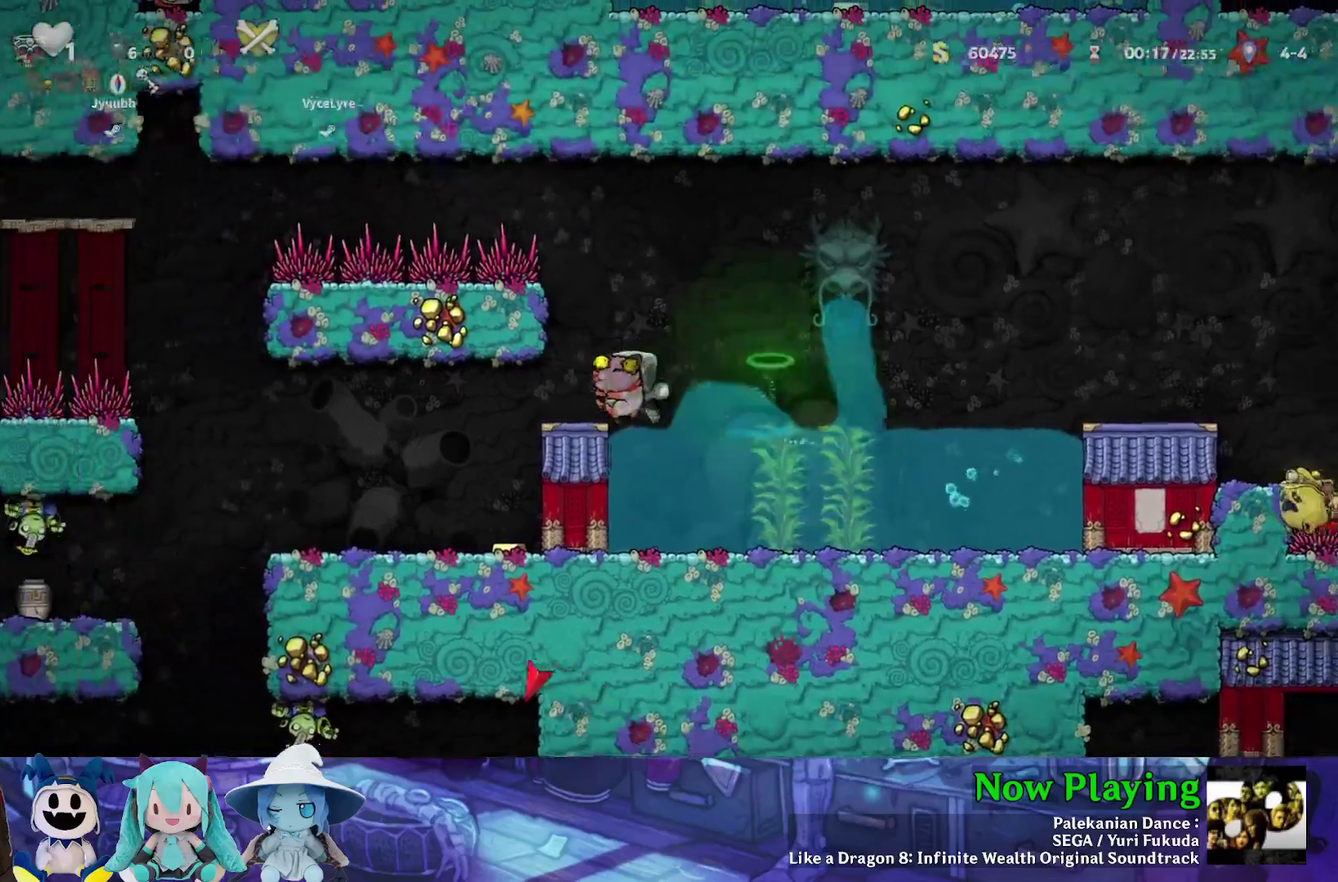
{"dt_ms": 600, "buttons": ["DPAD_LEFT"], "left_stick": "center", "right_stick": "center", "events": [[300, "DPAD_LEFT", "down"], [317, "B", "down"], [400, "B", "up"], [483, "DPAD_LEFT", "up"], [583, "DPAD_LEFT", "down"]]}
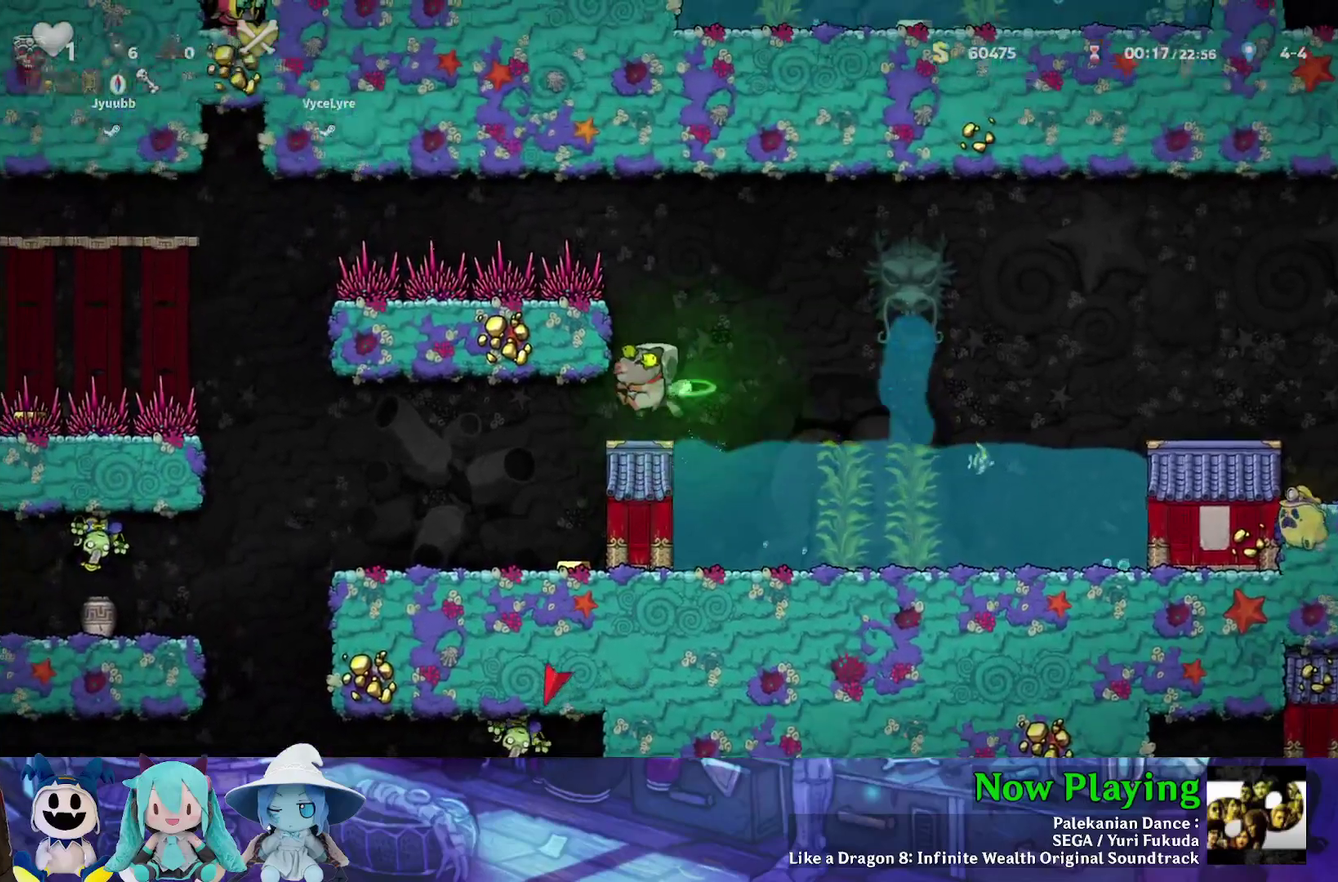
{"dt_ms": 600, "buttons": [], "left_stick": "center", "right_stick": "center", "events": [[283, "DPAD_LEFT", "up"]]}
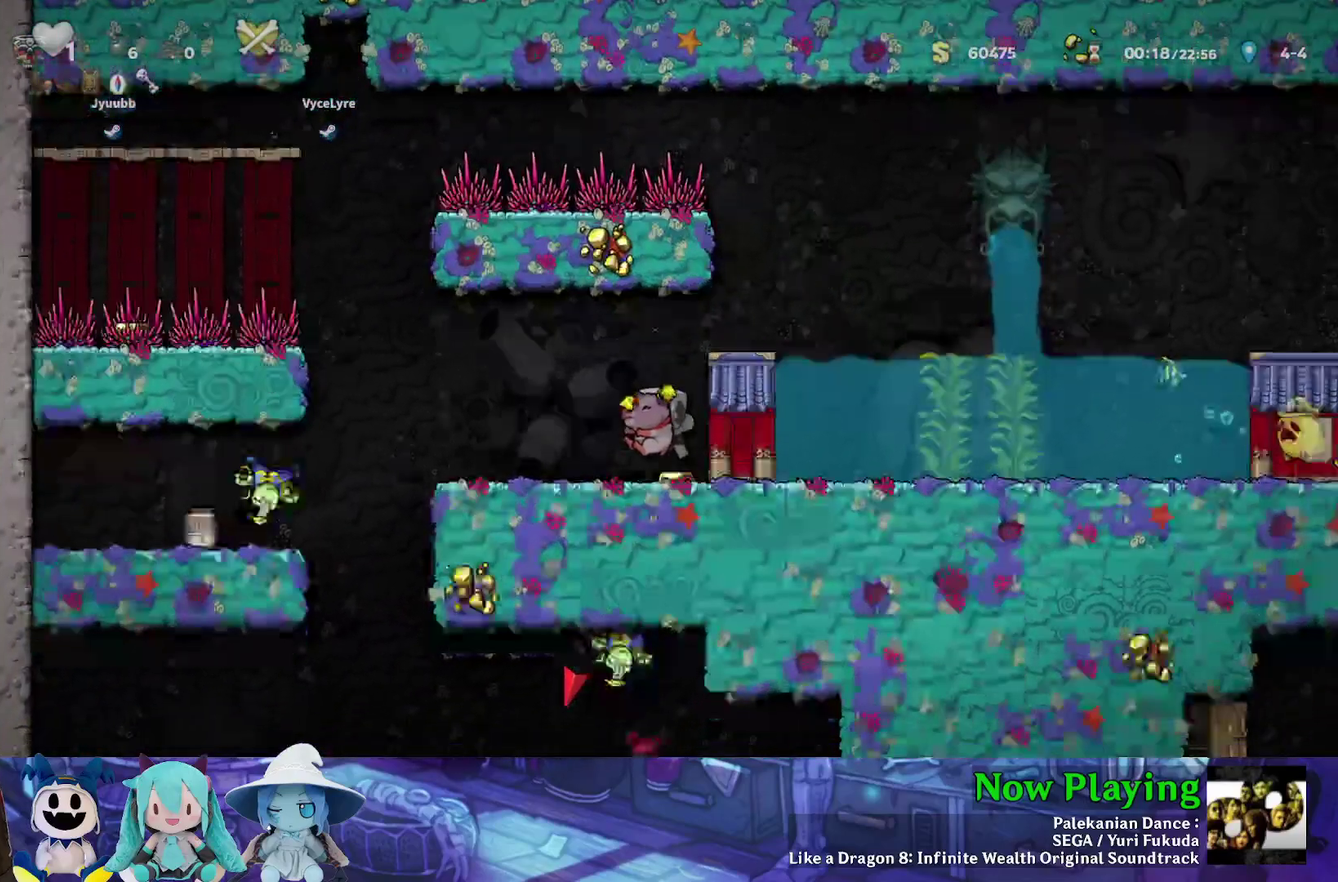
{"dt_ms": 700, "buttons": ["DPAD_UP"], "left_stick": "center", "right_stick": "center", "events": [[183, "DPAD_LEFT", "down"], [400, "DPAD_LEFT", "up"], [650, "DPAD_UP", "down"]]}